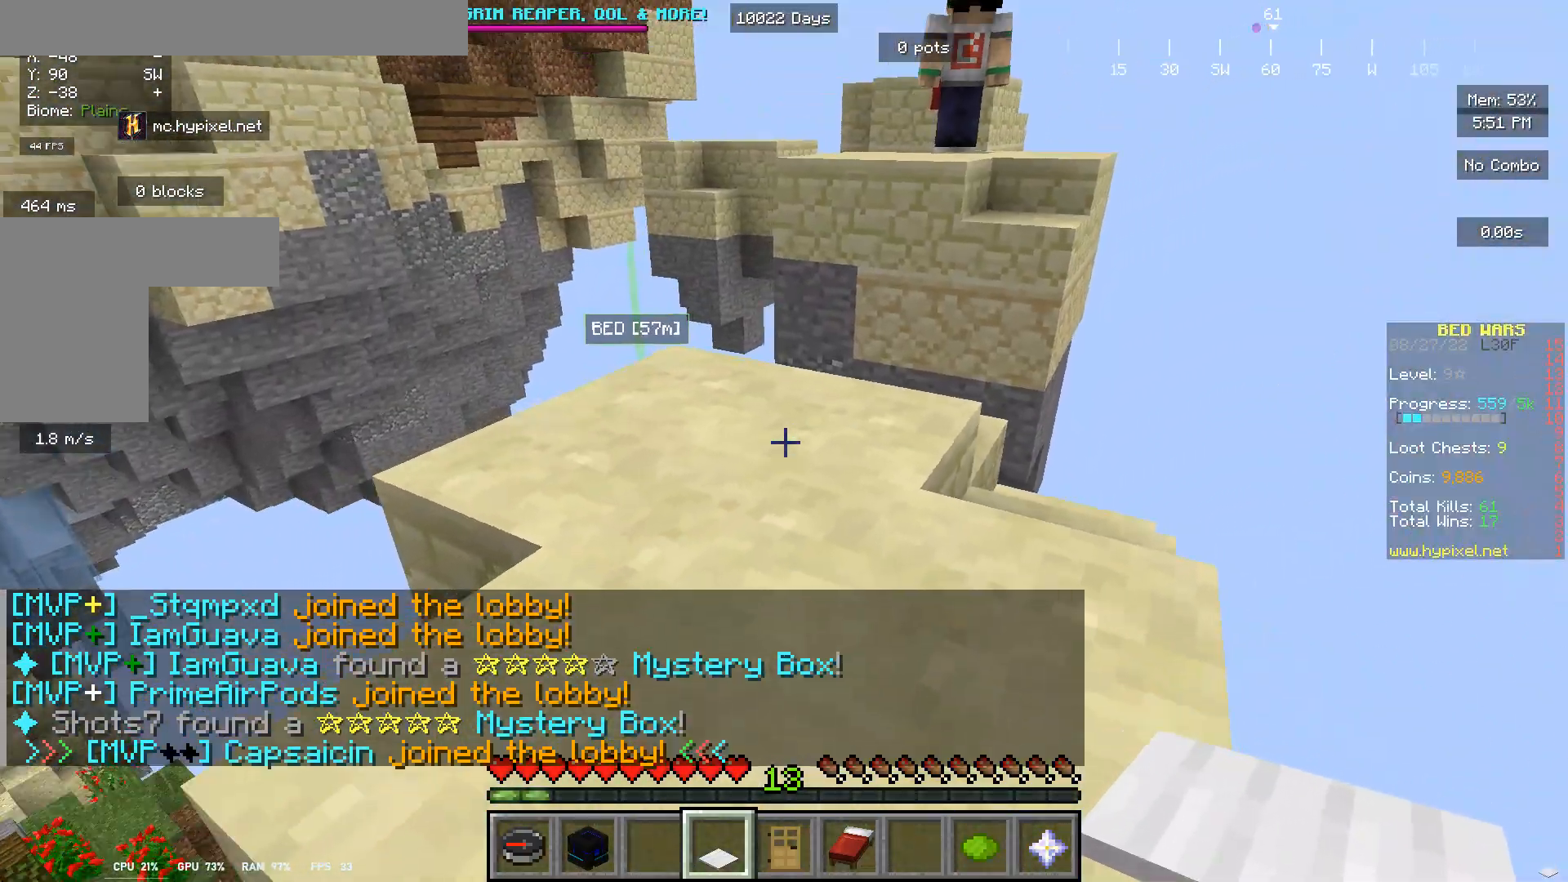
Gameplay with keyboard and mouse; each line is a JSON object with the keys and mouse buttons held at the frame after it. "events" lists presses ("down") and releases ("up") of "a", "d", "s", "w", "mouse_left" and "mouse_right" between this image and that frame as [ms after this image, input, new state], when the widget could be followed in between. "mouse_left", "mouse_right" = the "left", "right" buttons of the "mouse" list. No other keys are recorded. Fast repeated clicks can show as one long hold. Mouse movement is not recorded.
{"keys": [], "mouse": [], "events": [[167, "s", "up"], [267, "a", "up"]]}
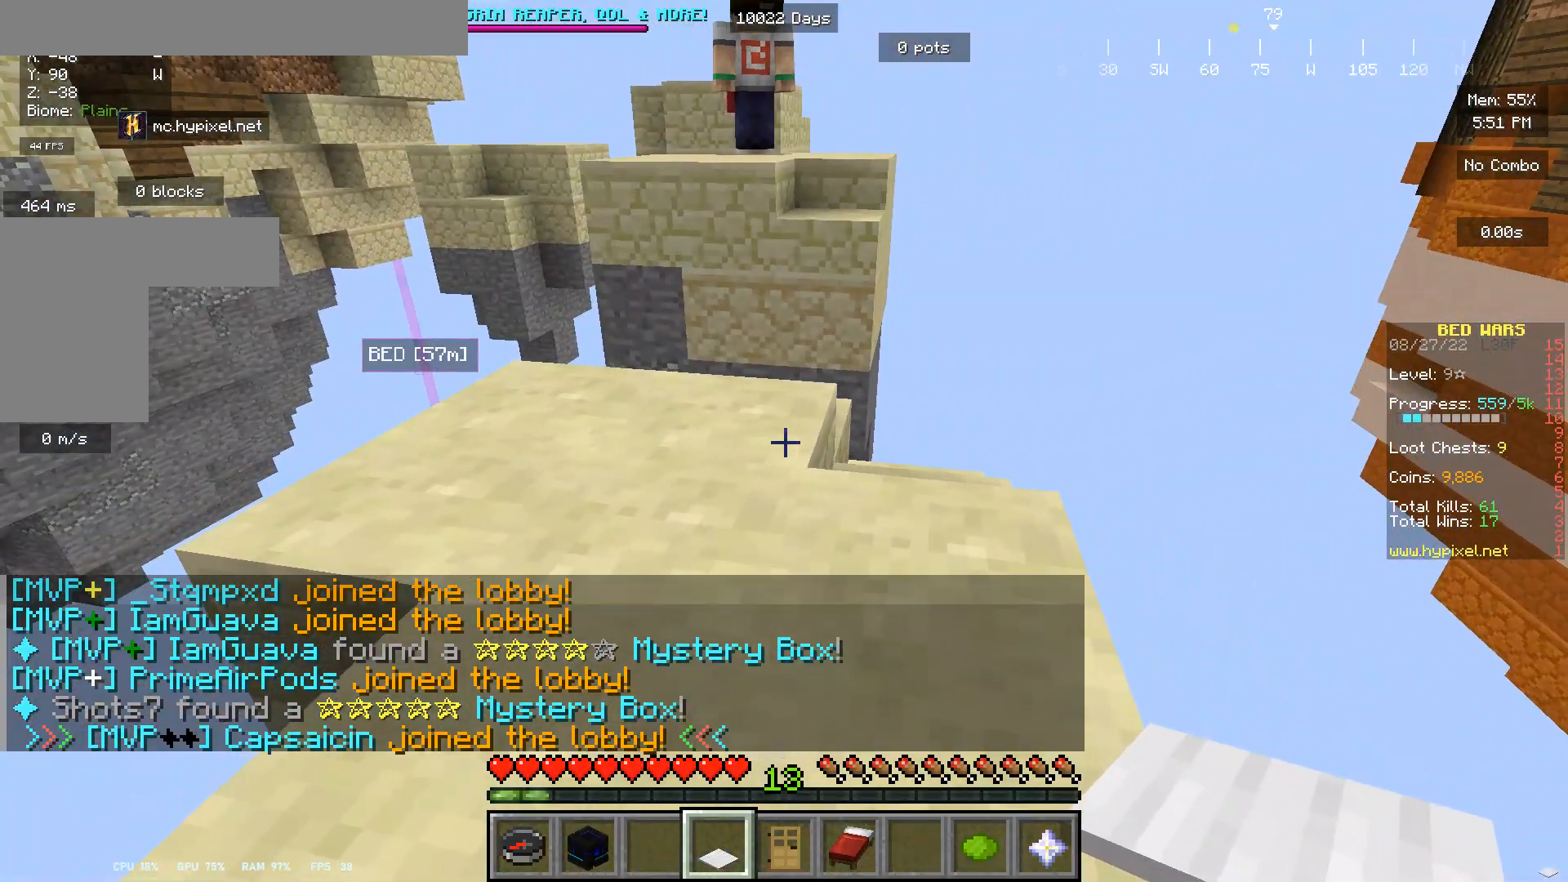
{"keys": [], "mouse": [], "events": []}
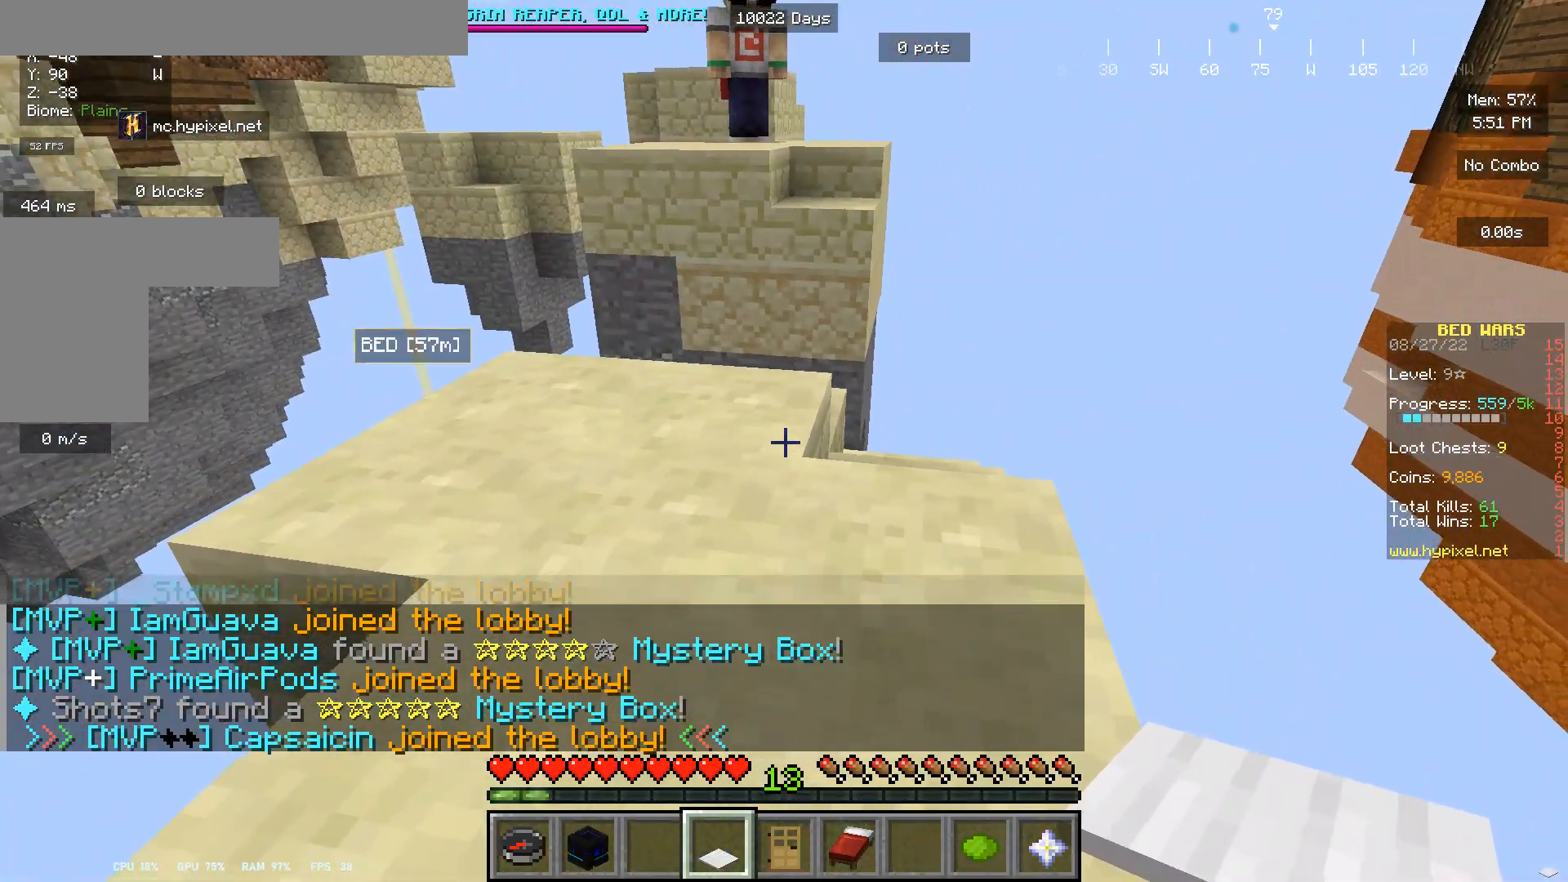
{"keys": [], "mouse": [], "events": []}
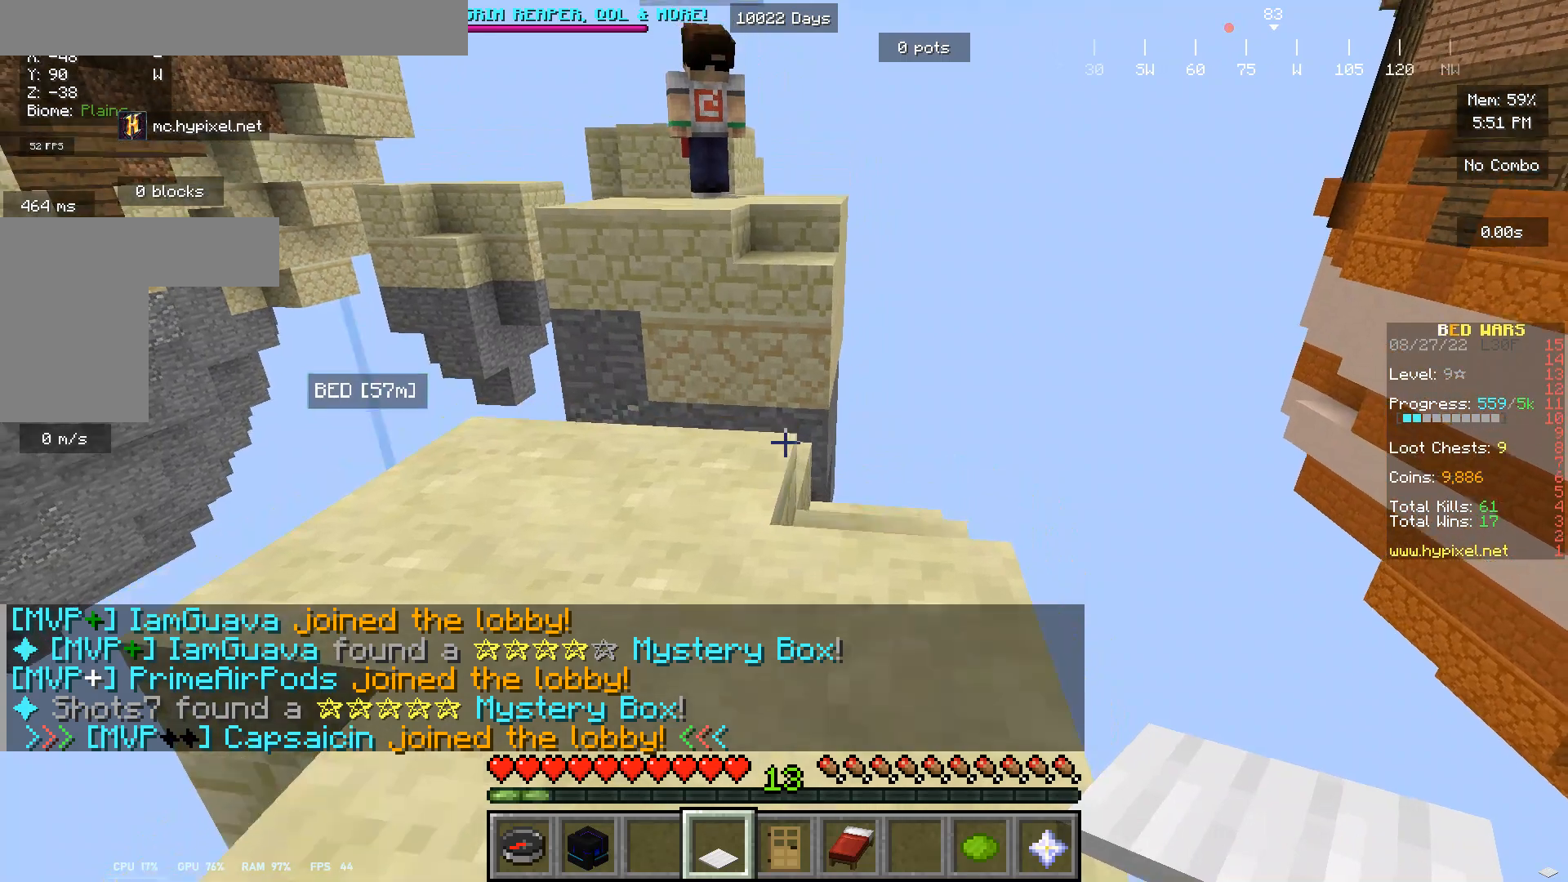
{"keys": ["w"], "mouse": [], "events": [[133, "w", "down"]]}
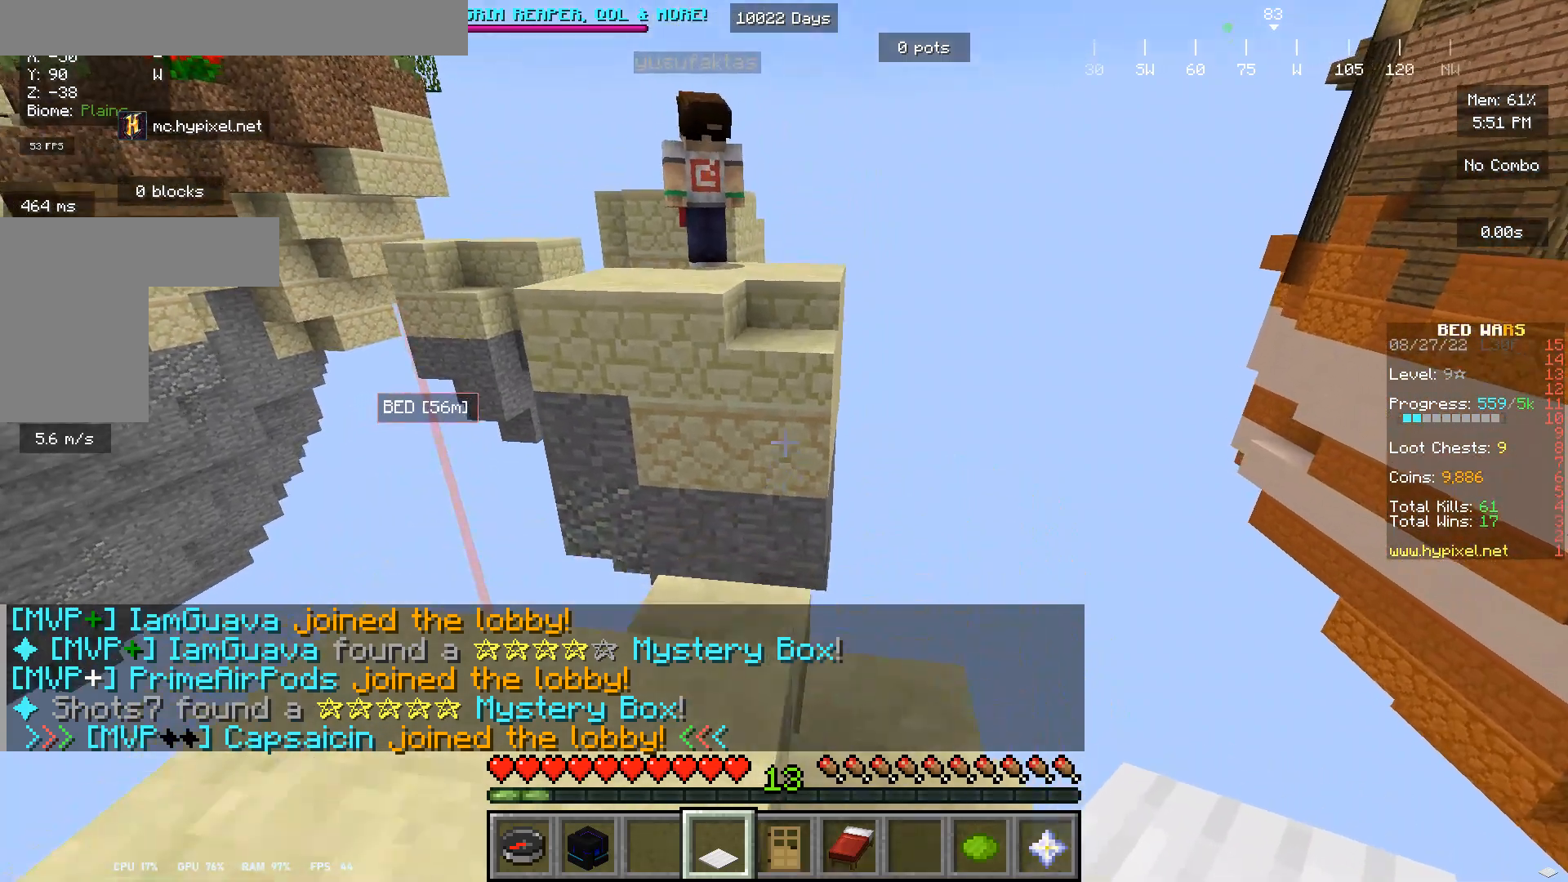
{"keys": ["w"], "mouse": [], "events": []}
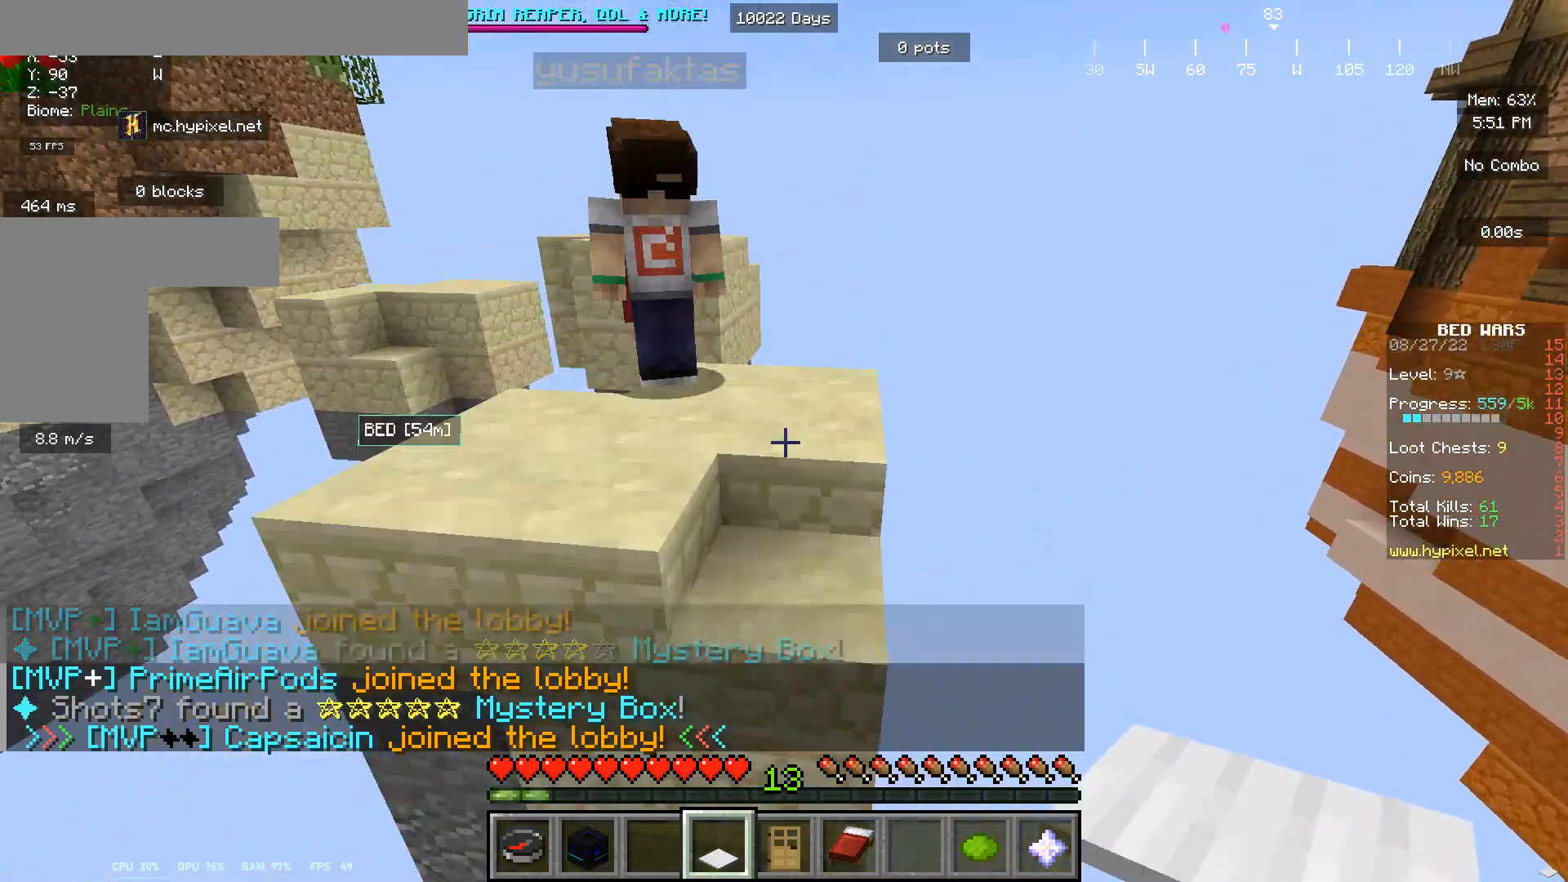
{"keys": [], "mouse": [], "events": [[367, "w", "up"]]}
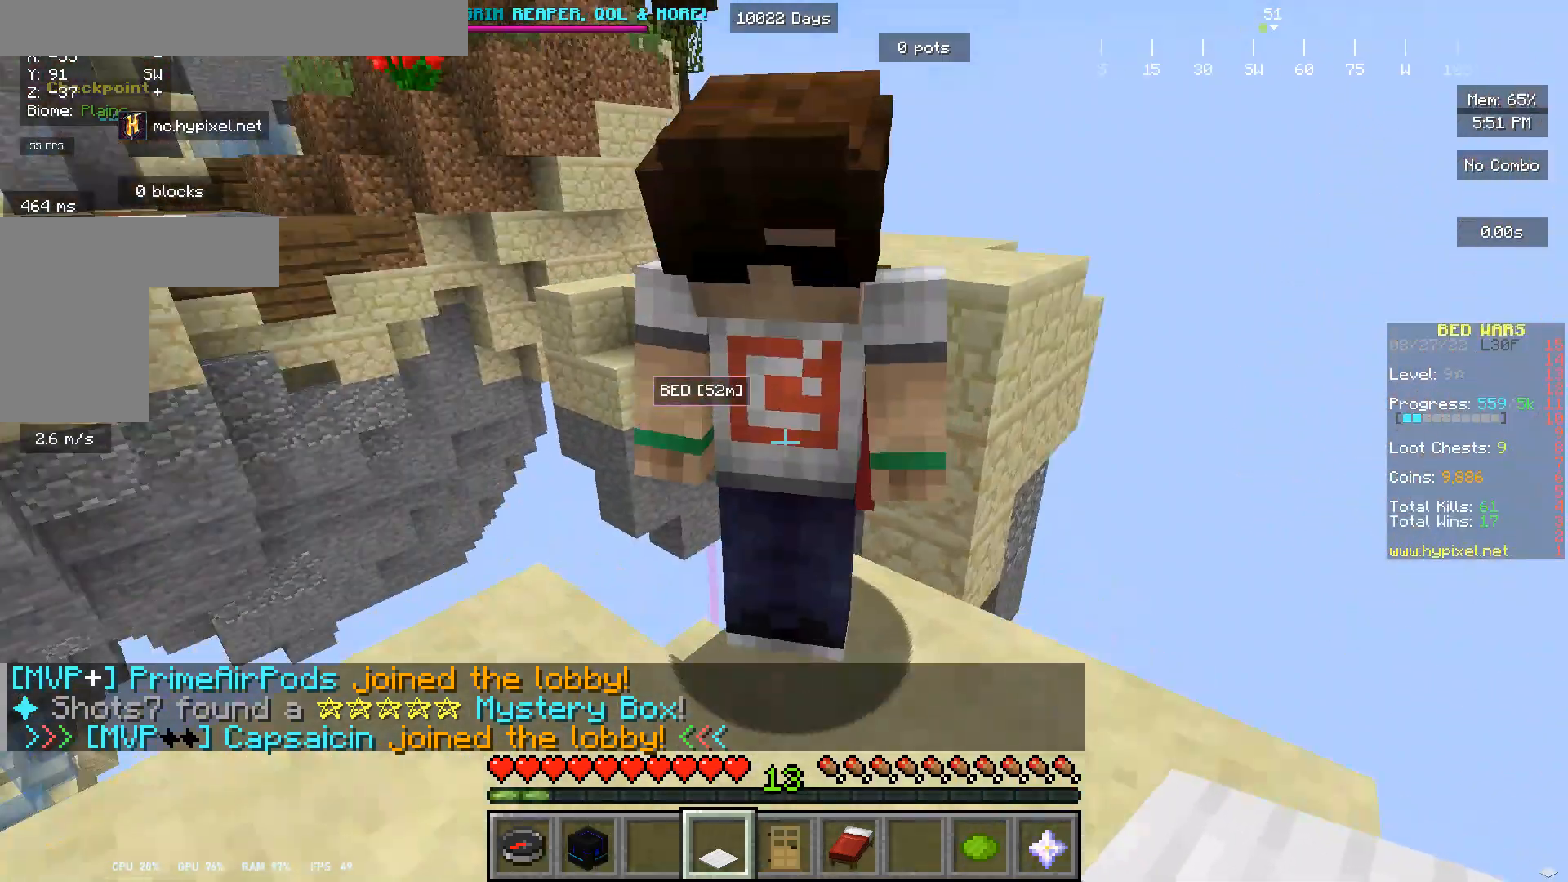
{"keys": [], "mouse": [], "events": []}
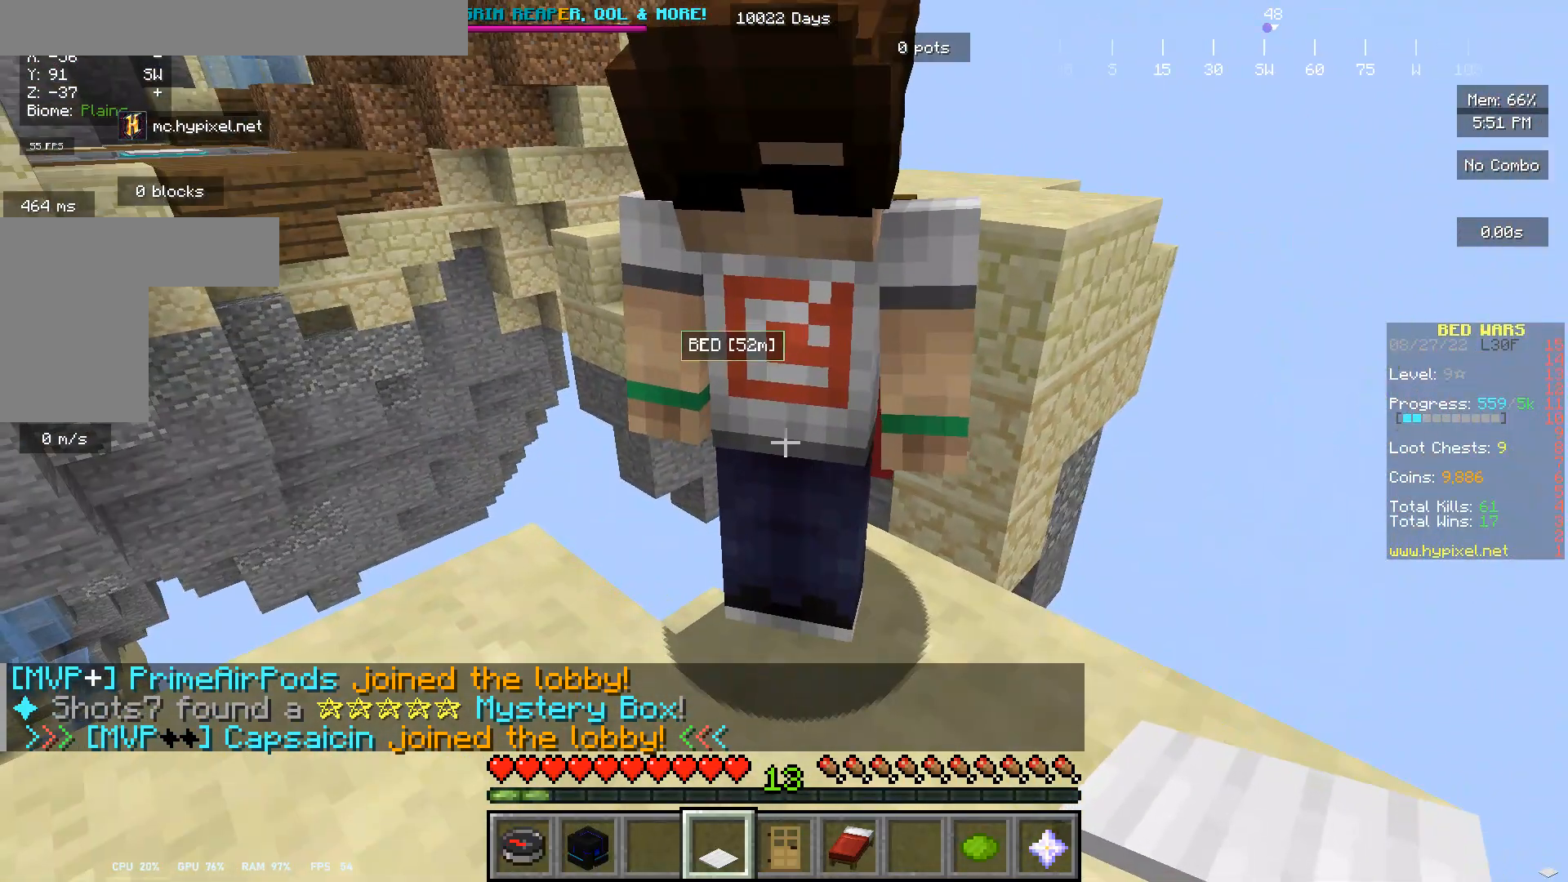
{"keys": [], "mouse": [], "events": [[133, "a", "down"], [167, "s", "down"], [267, "s", "up"], [300, "a", "up"]]}
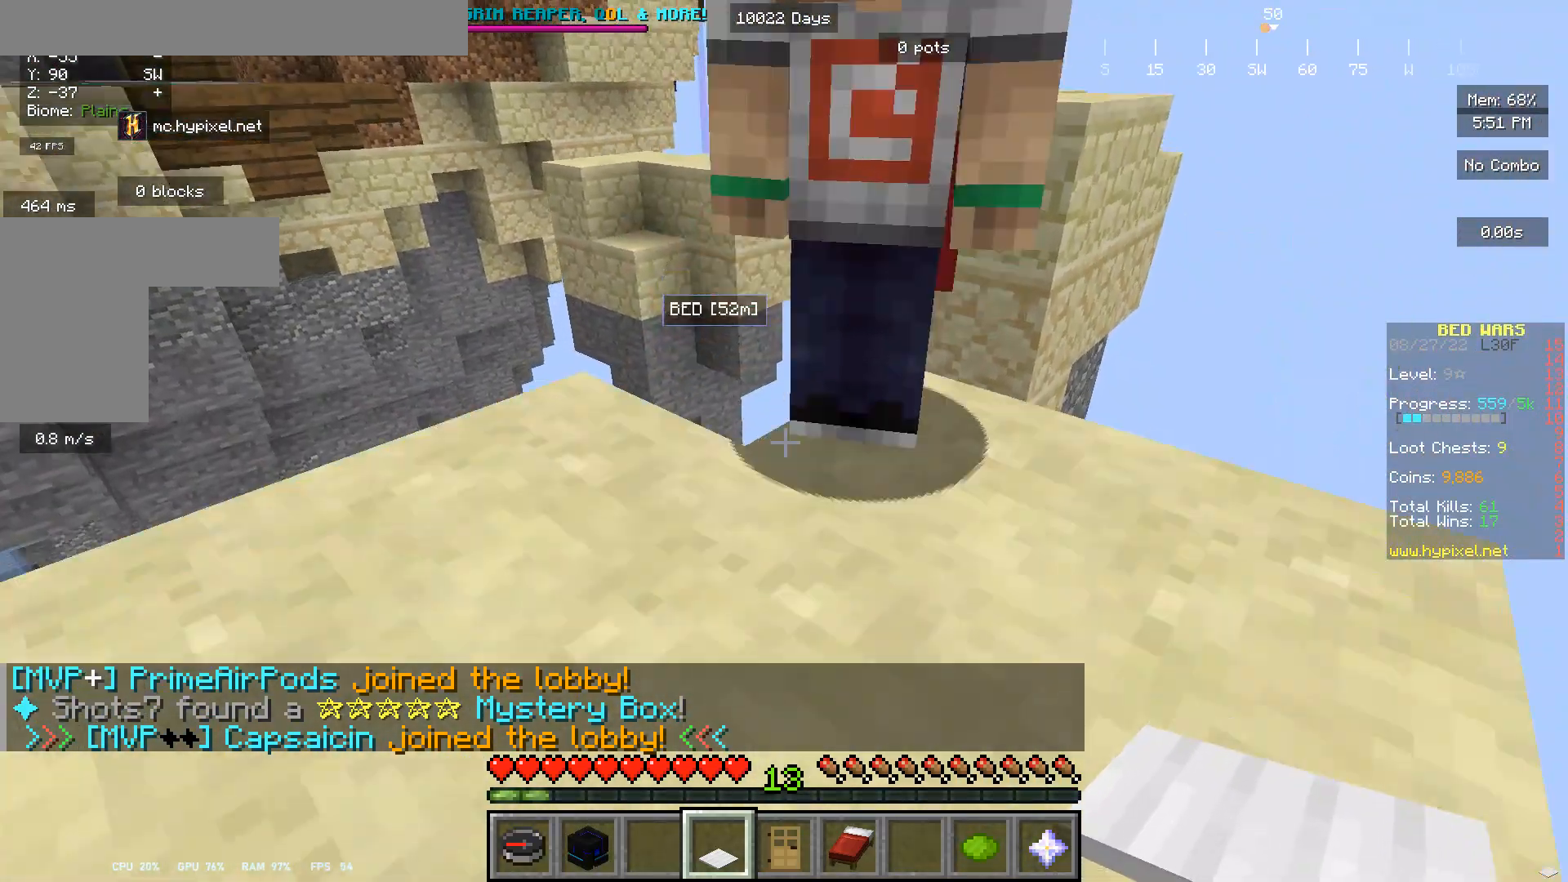
{"keys": [], "mouse": [], "events": []}
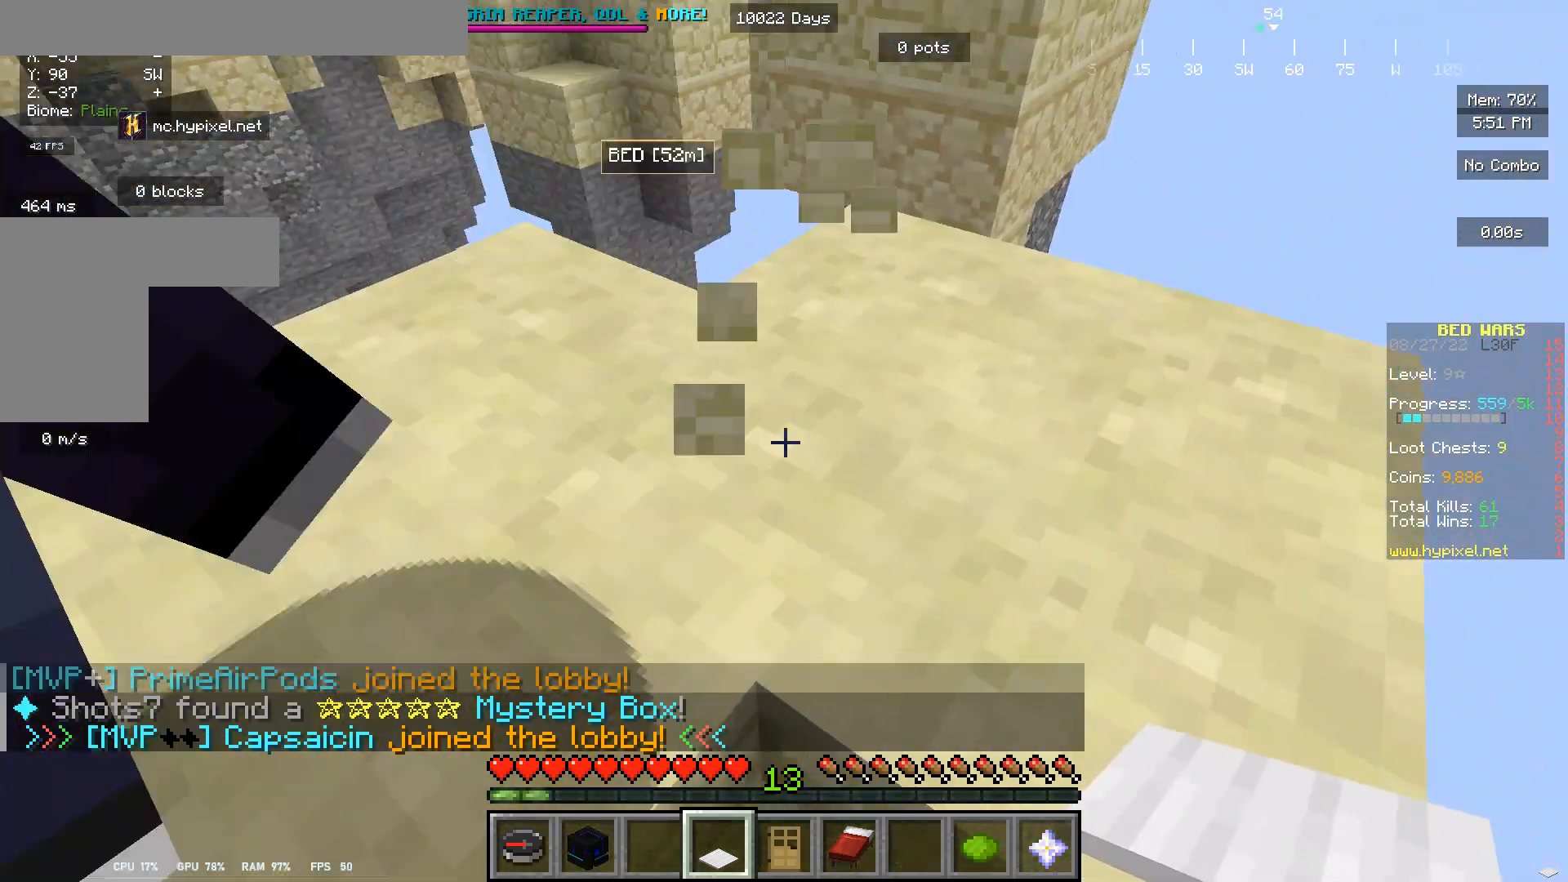
{"keys": [], "mouse": [], "events": []}
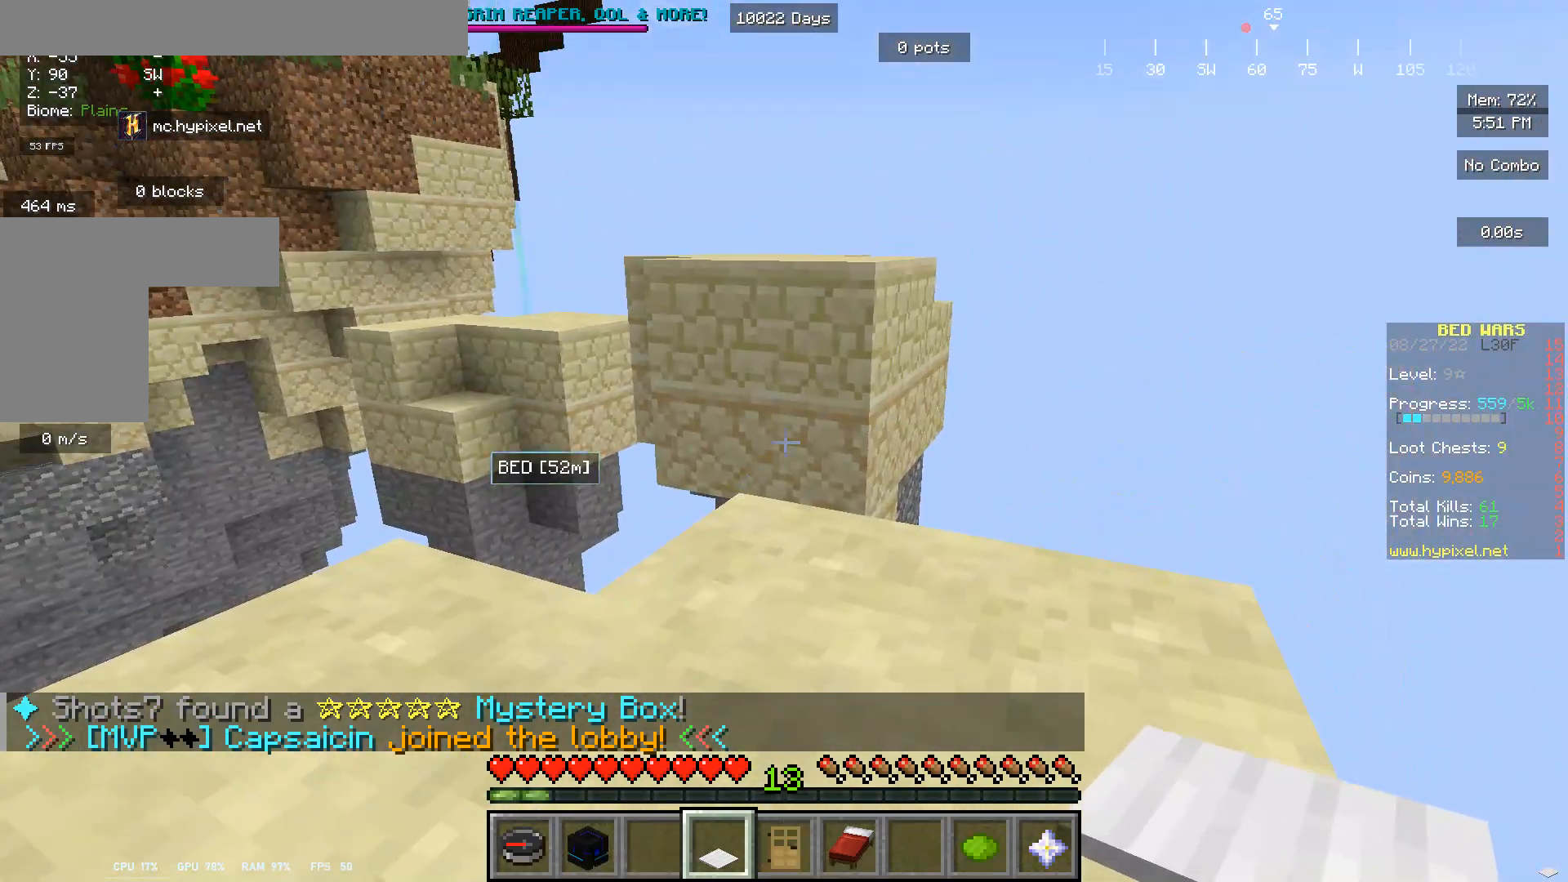
{"keys": [], "mouse": [], "events": []}
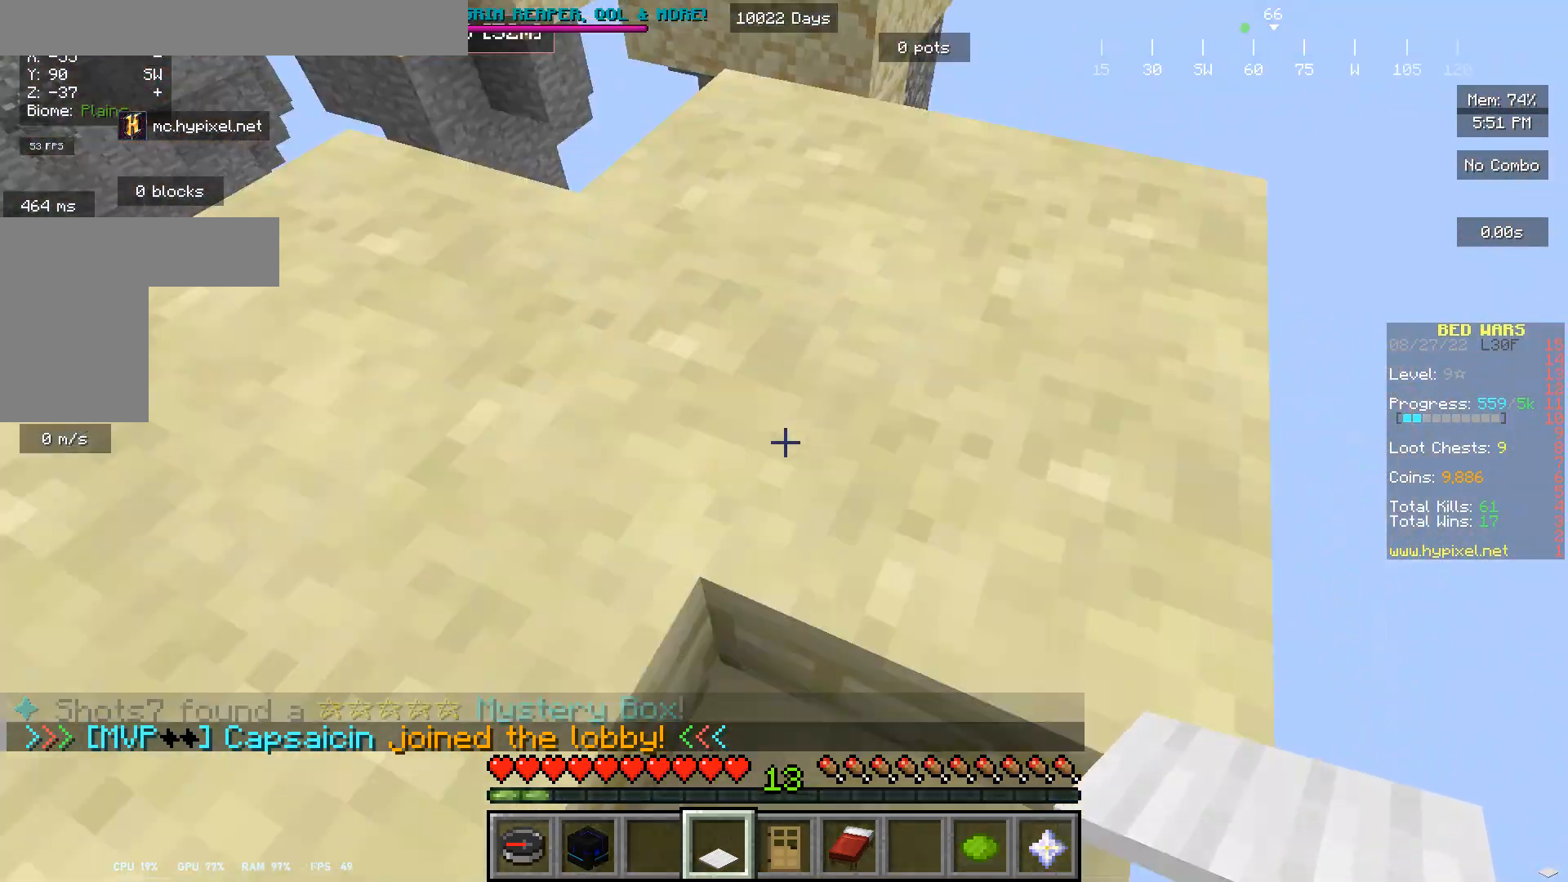
{"keys": [], "mouse": [], "events": []}
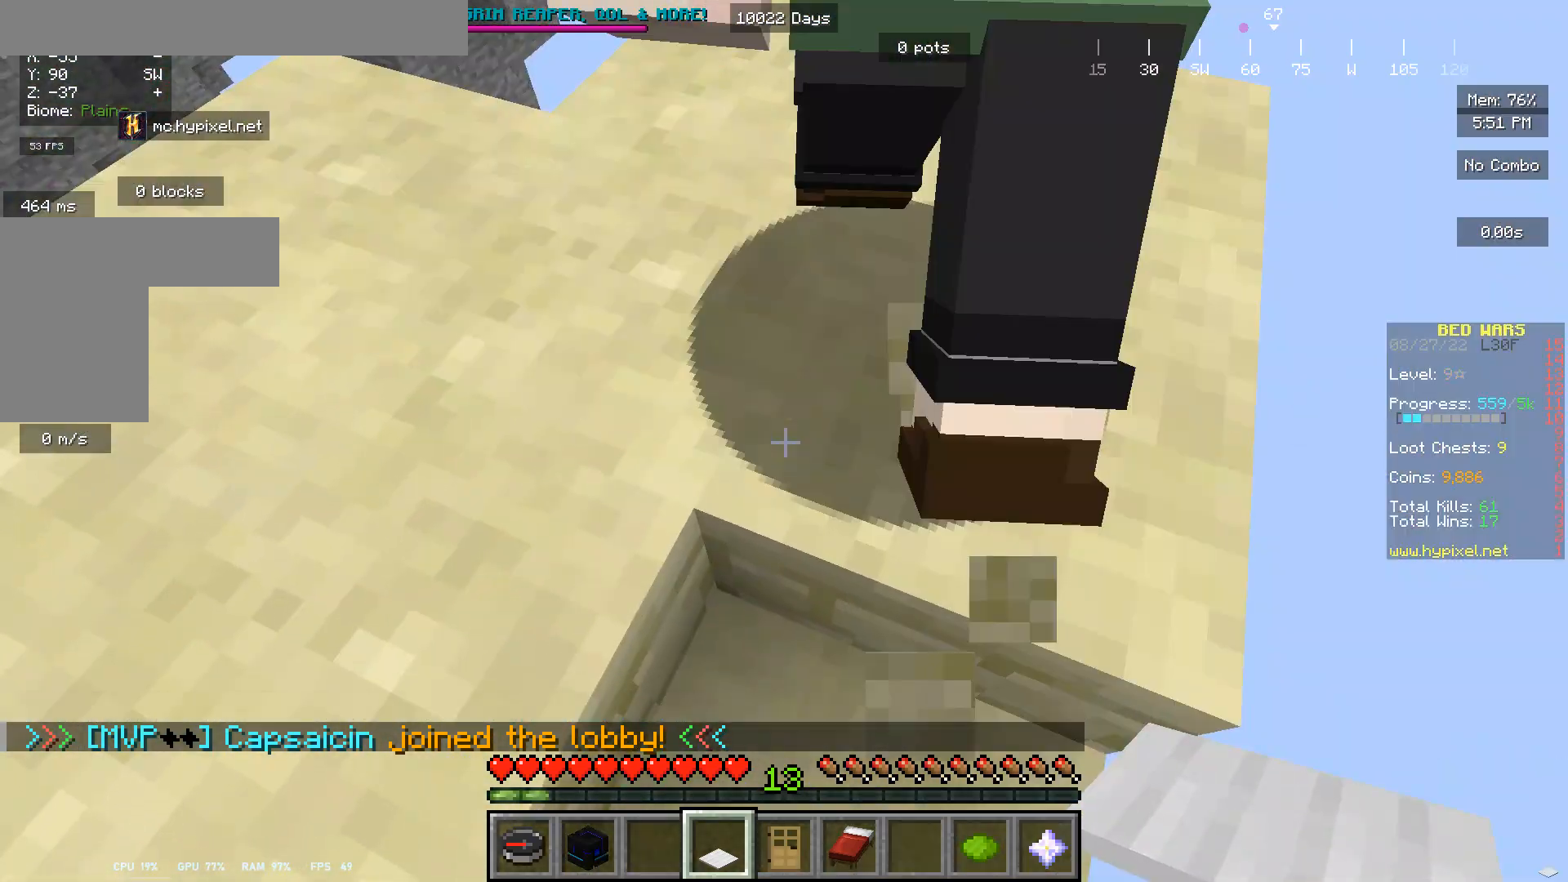
{"keys": ["s"], "mouse": [], "events": [[233, "s", "down"]]}
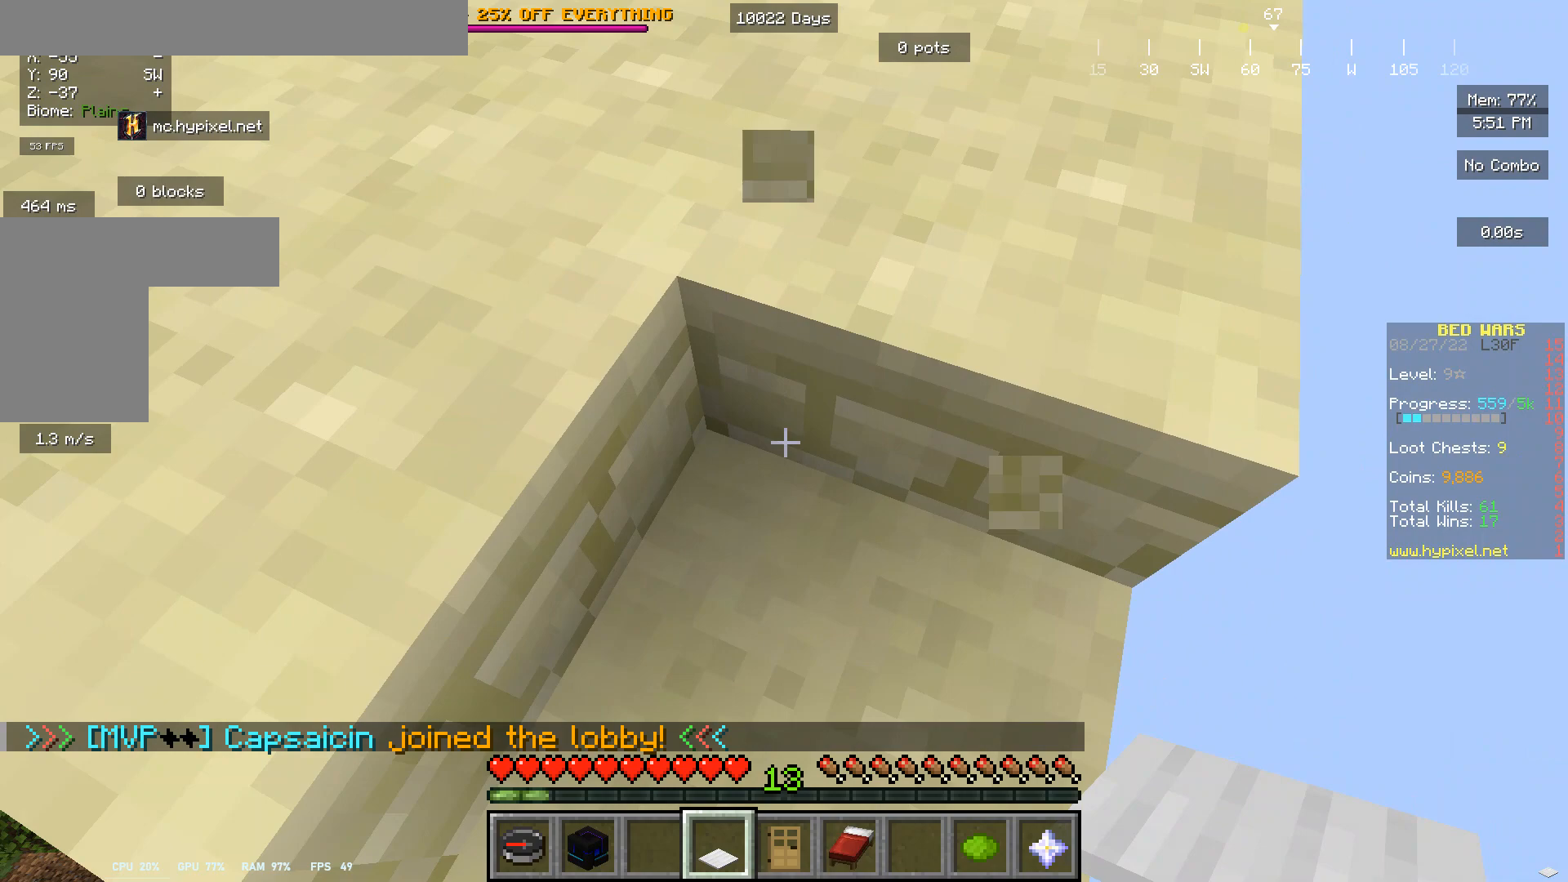
{"keys": [], "mouse": [], "events": [[400, "s", "up"]]}
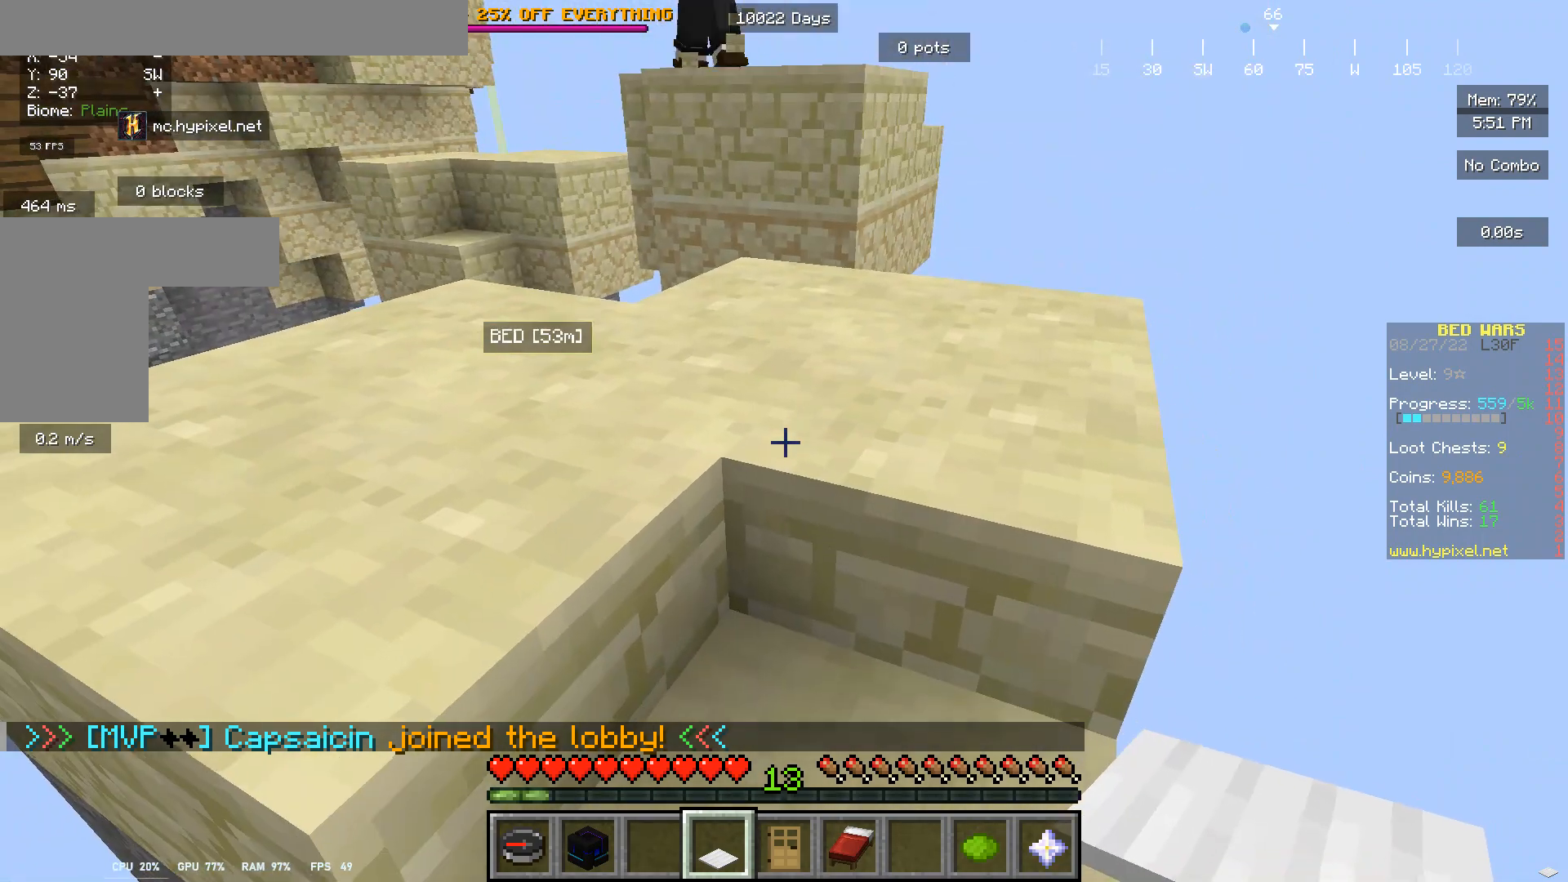
{"keys": [], "mouse": [], "events": []}
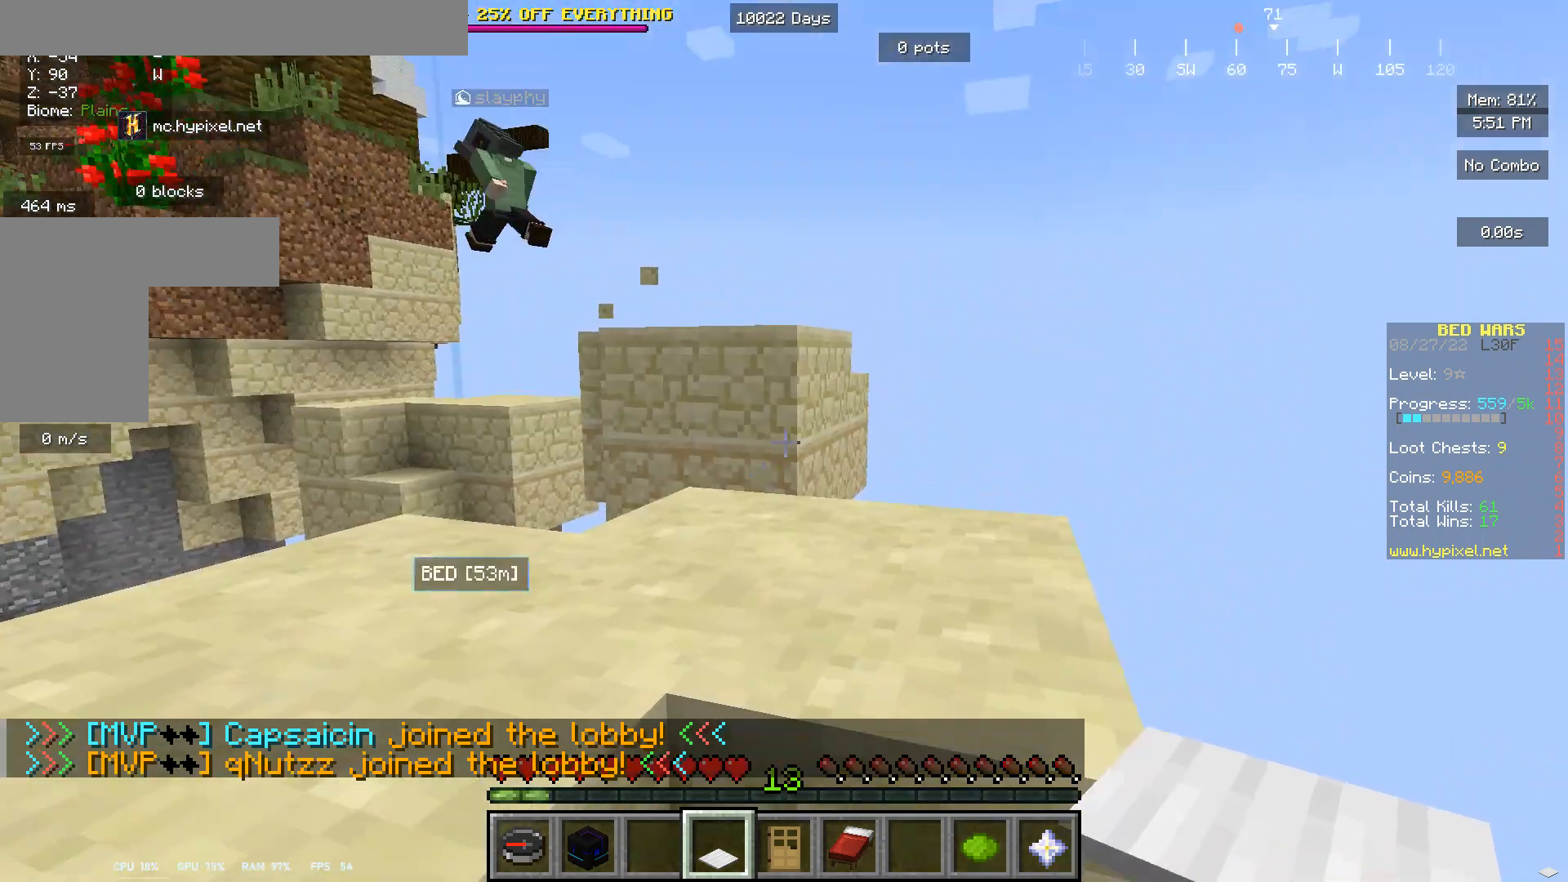
{"keys": [], "mouse": [], "events": []}
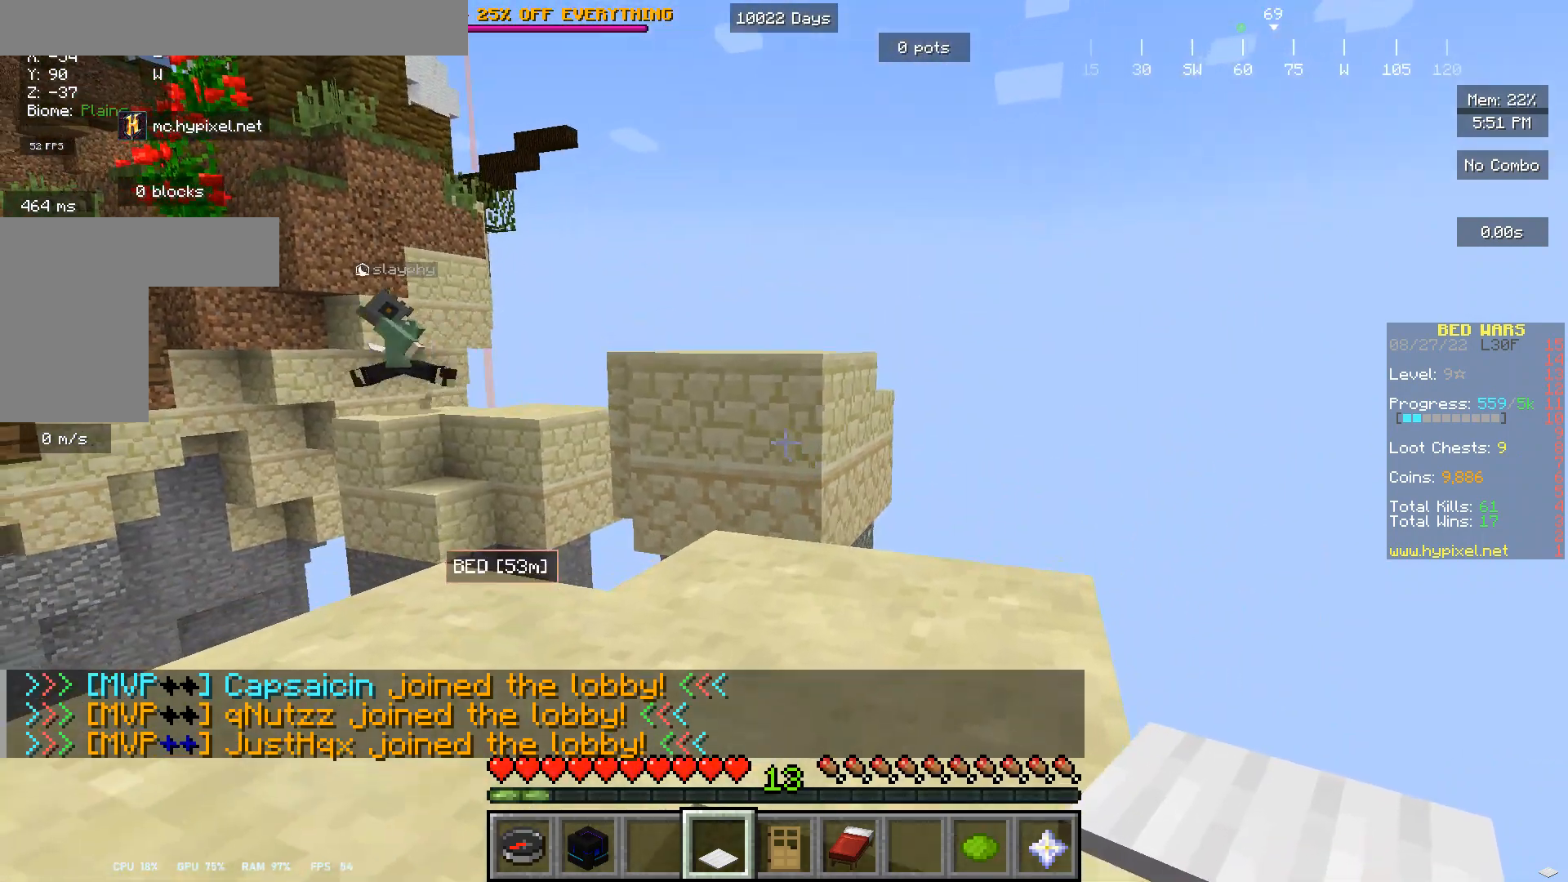
{"keys": ["w"], "mouse": [], "events": [[500, "w", "down"]]}
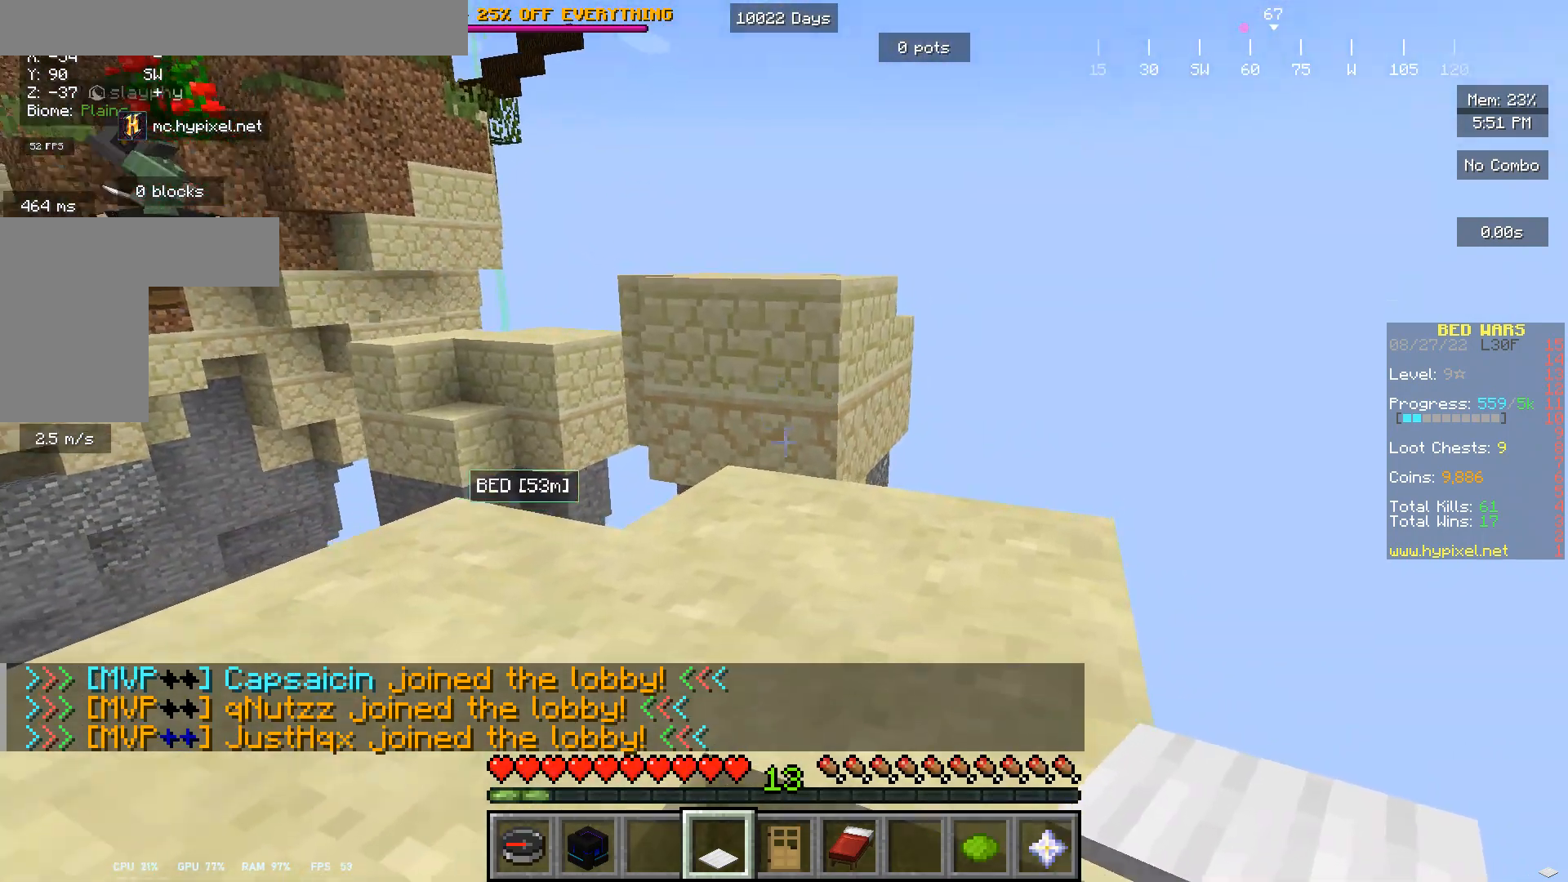
{"keys": ["w"], "mouse": [], "events": []}
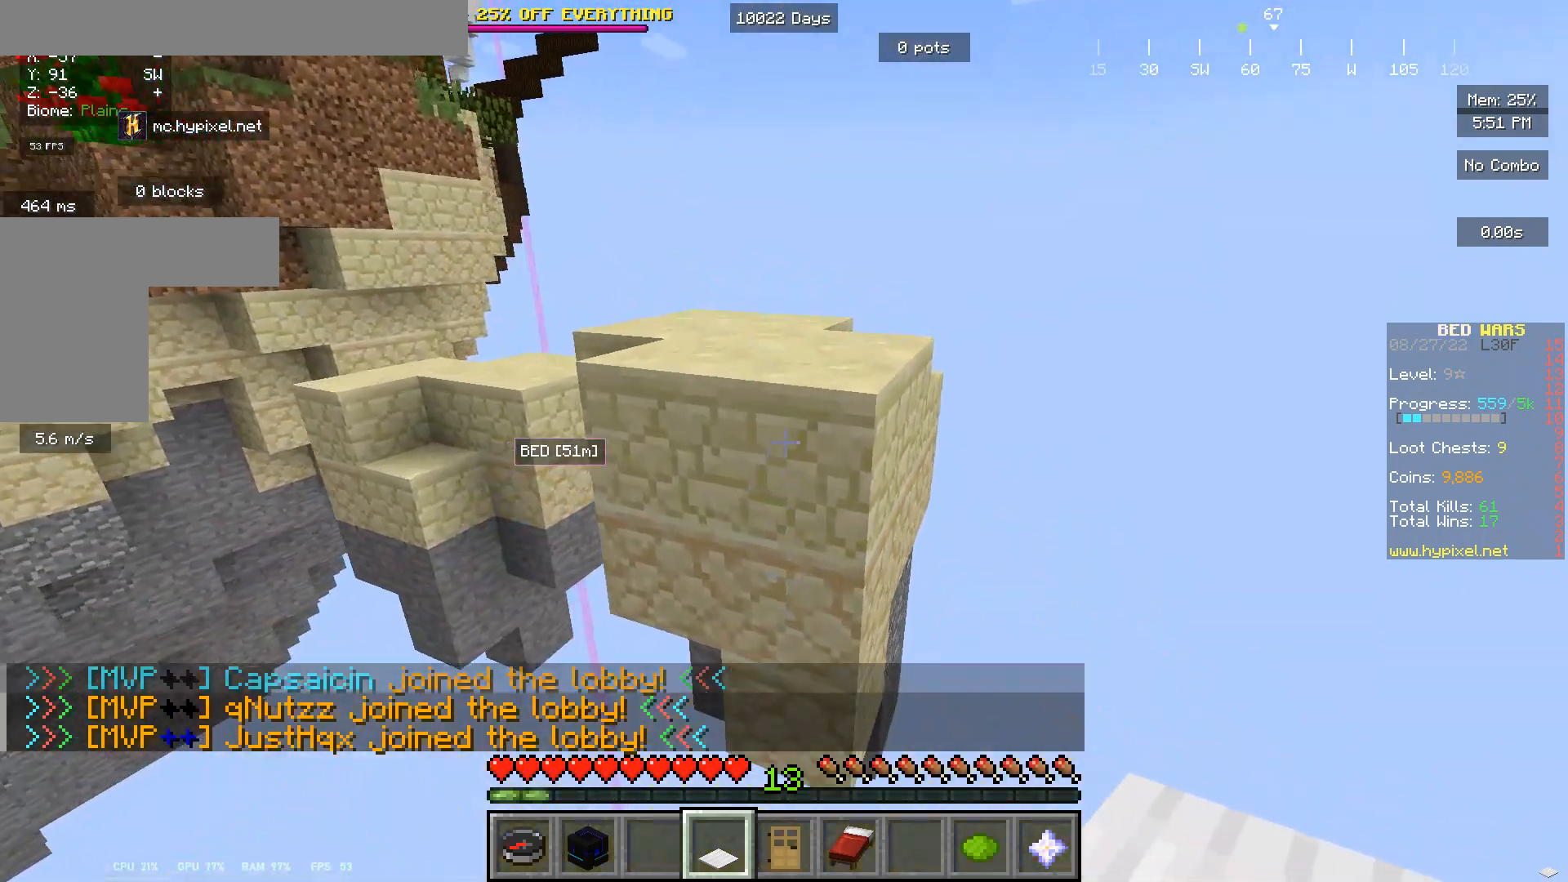
{"keys": ["w"], "mouse": [], "events": []}
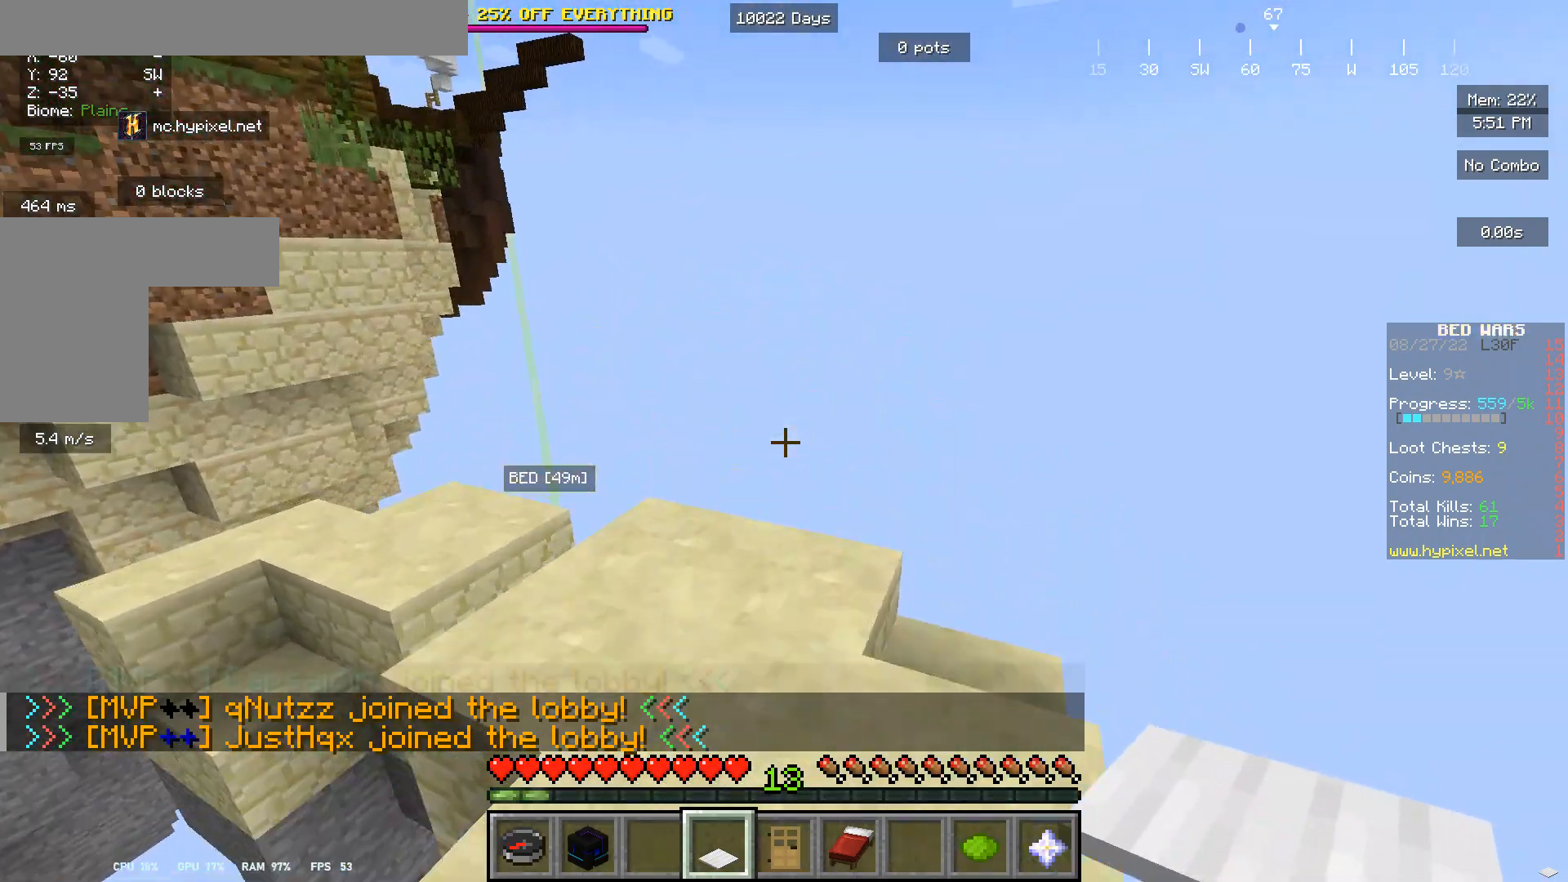
{"keys": ["d", "s"], "mouse": [], "events": [[33, "w", "up"], [367, "s", "down"], [500, "d", "down"]]}
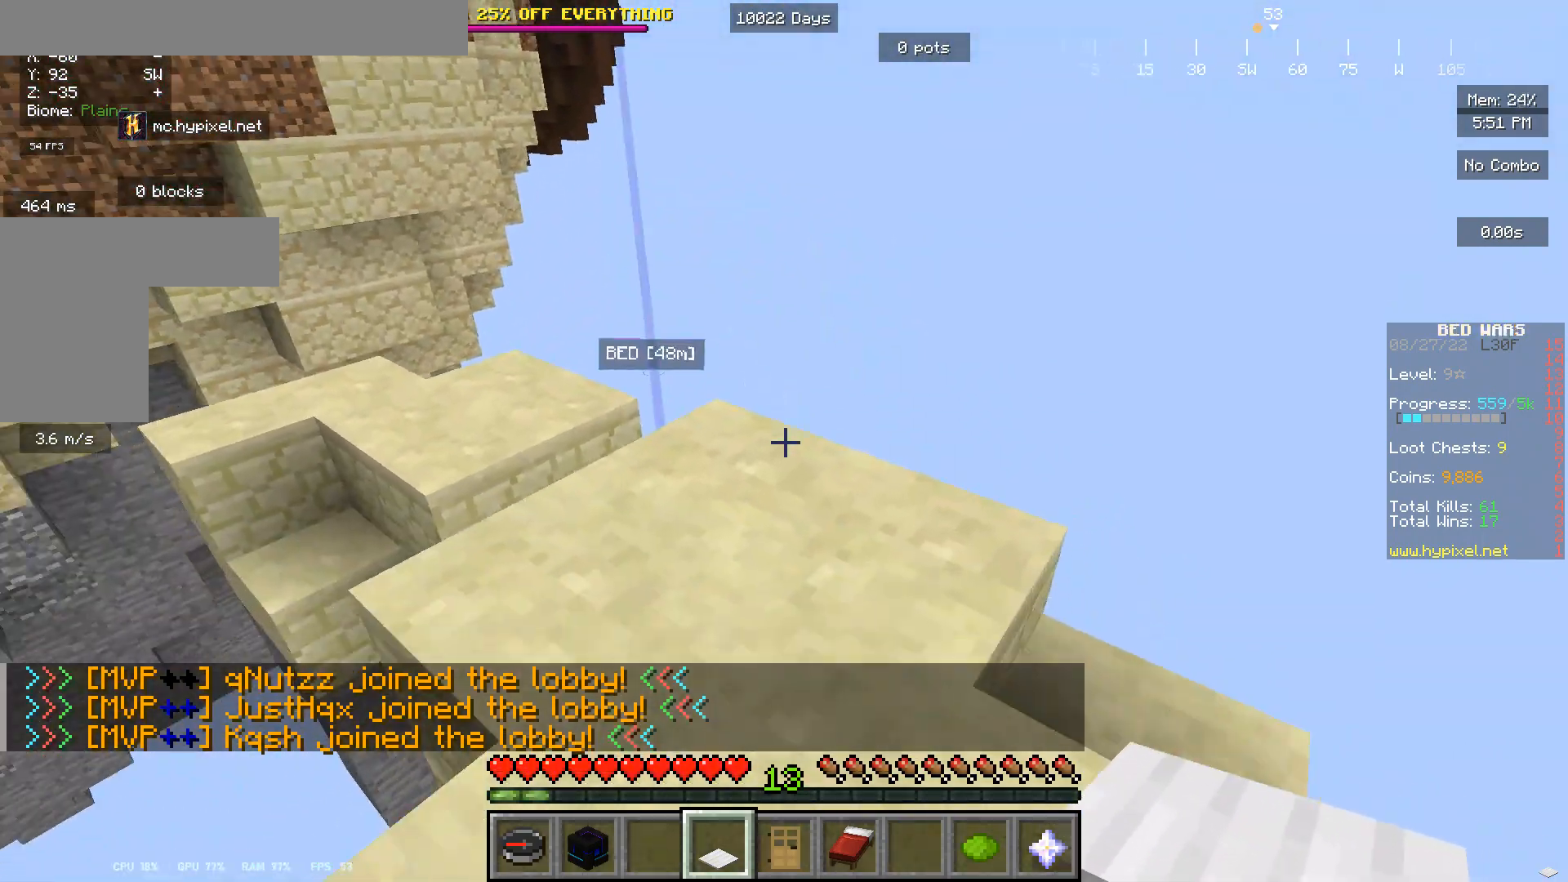
{"keys": [], "mouse": [], "events": [[33, "d", "up"], [67, "s", "up"]]}
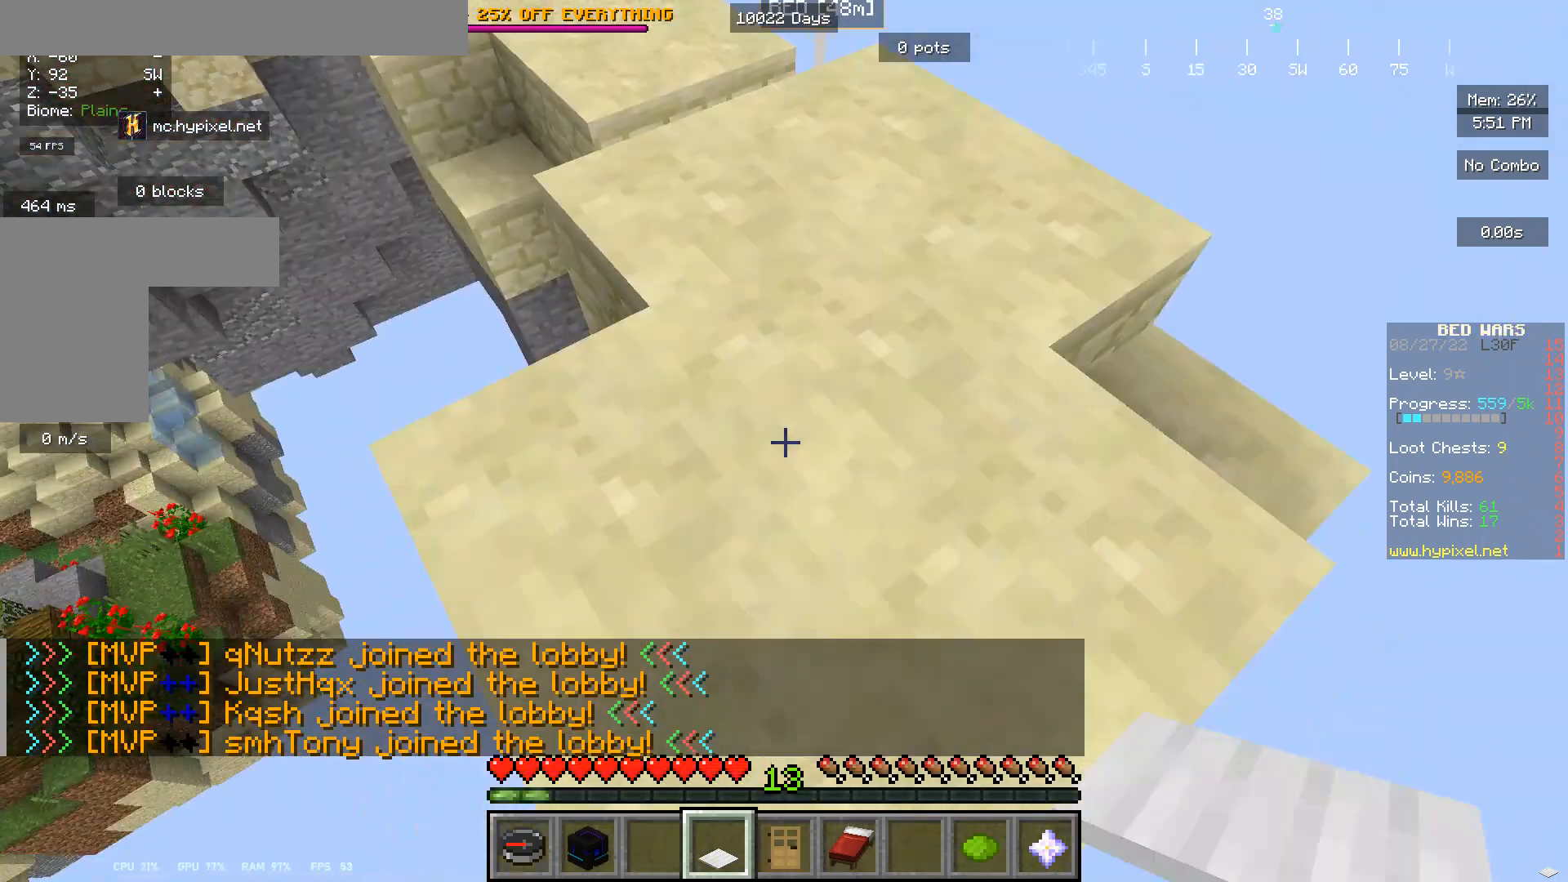
{"keys": [], "mouse": [], "events": []}
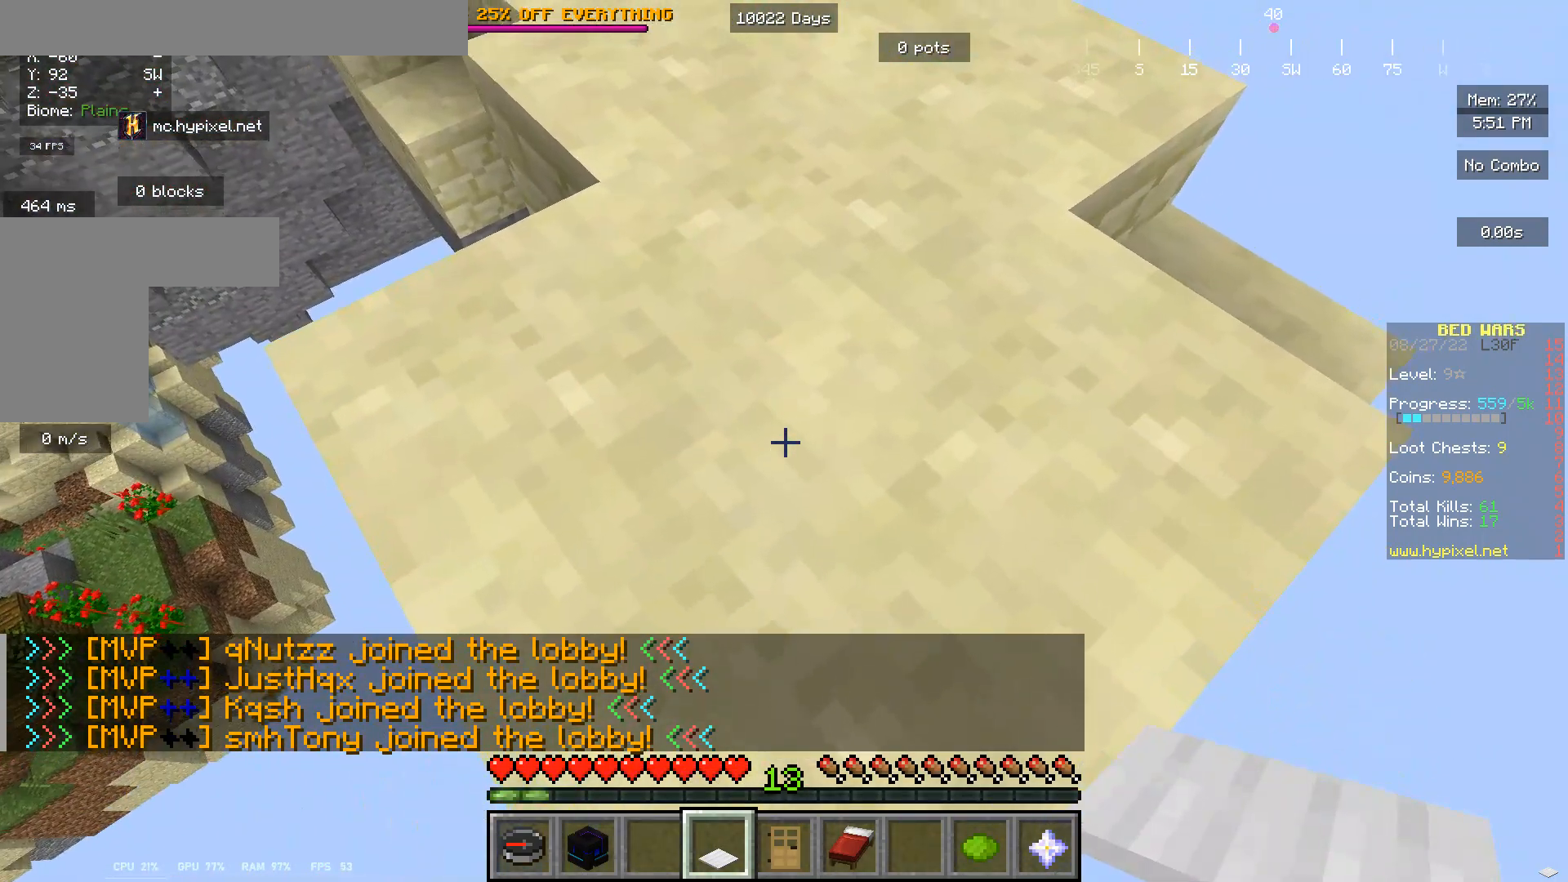
{"keys": ["s"], "mouse": [], "events": [[67, "w", "down"], [167, "w", "up"], [367, "s", "down"]]}
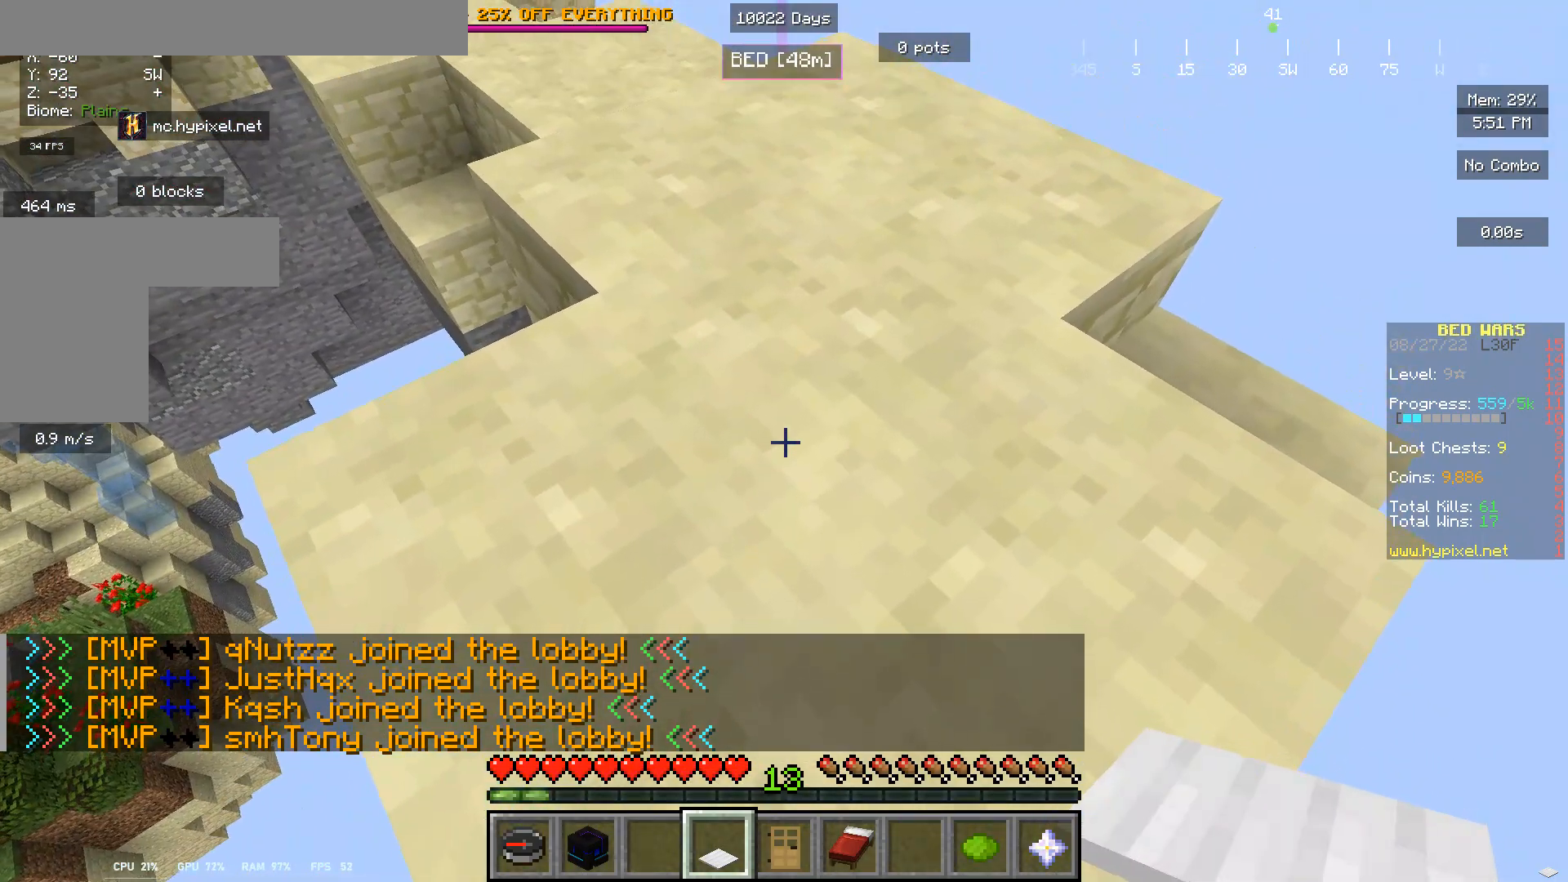
{"keys": [], "mouse": [], "events": [[333, "s", "up"]]}
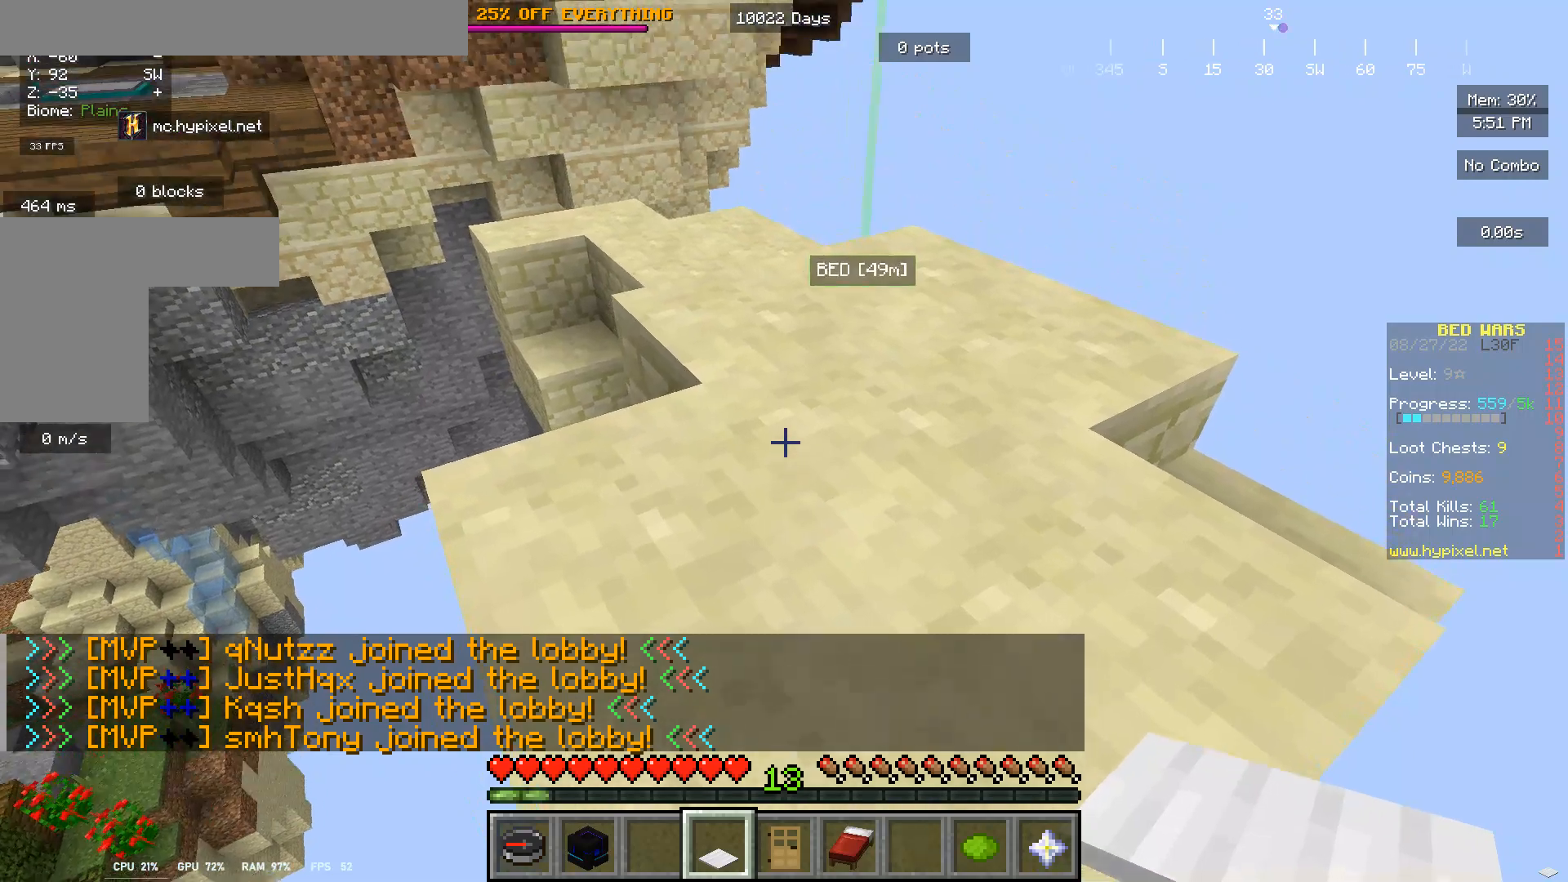
{"keys": [], "mouse": [], "events": []}
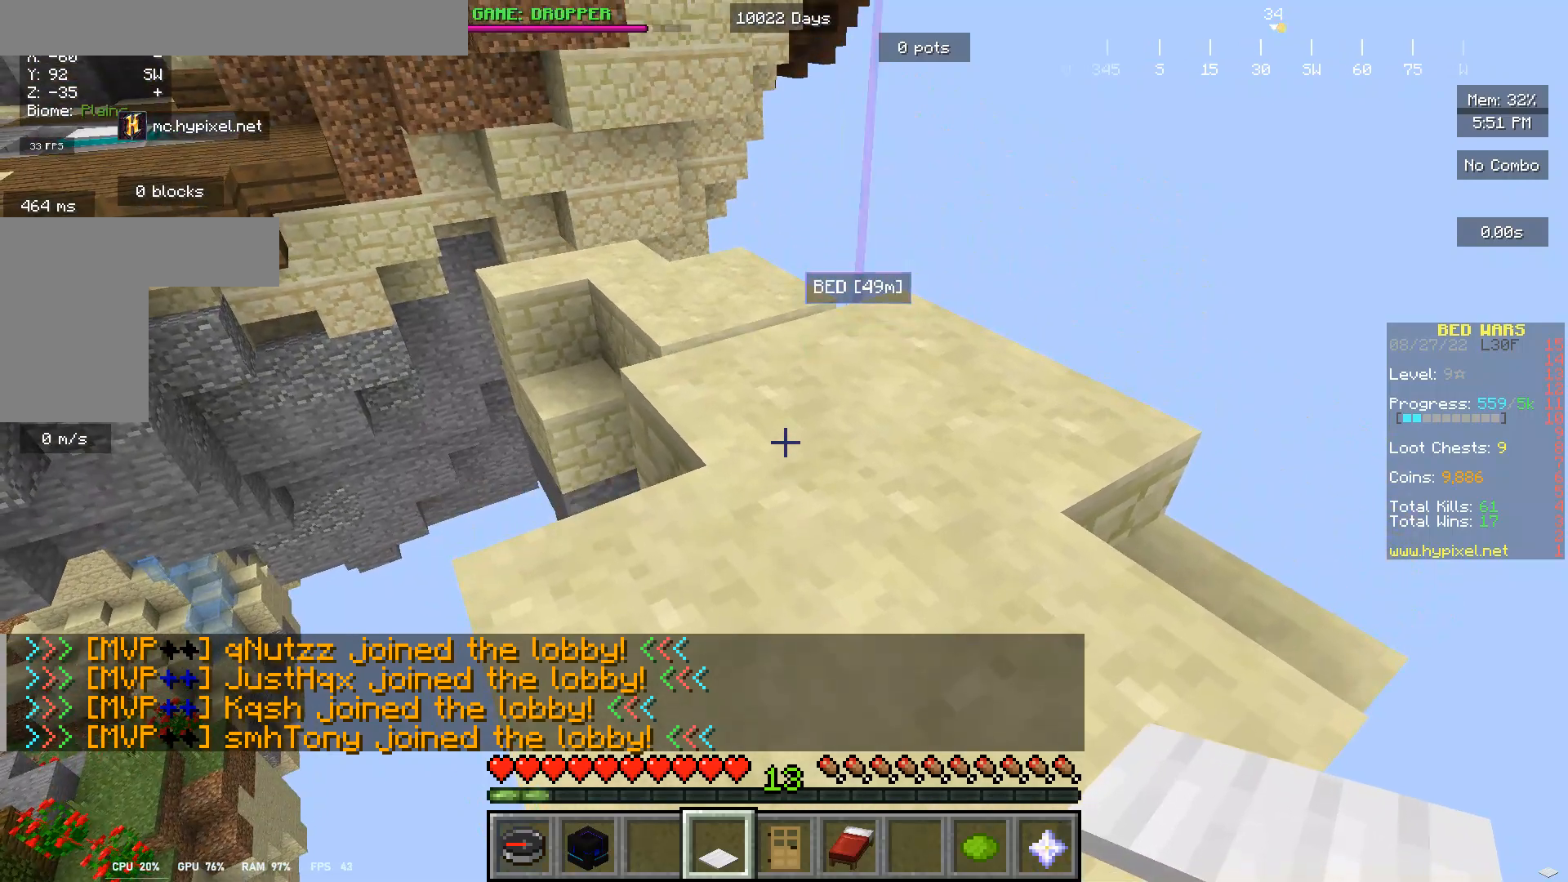
{"keys": ["w"], "mouse": [], "events": [[33, "w", "down"]]}
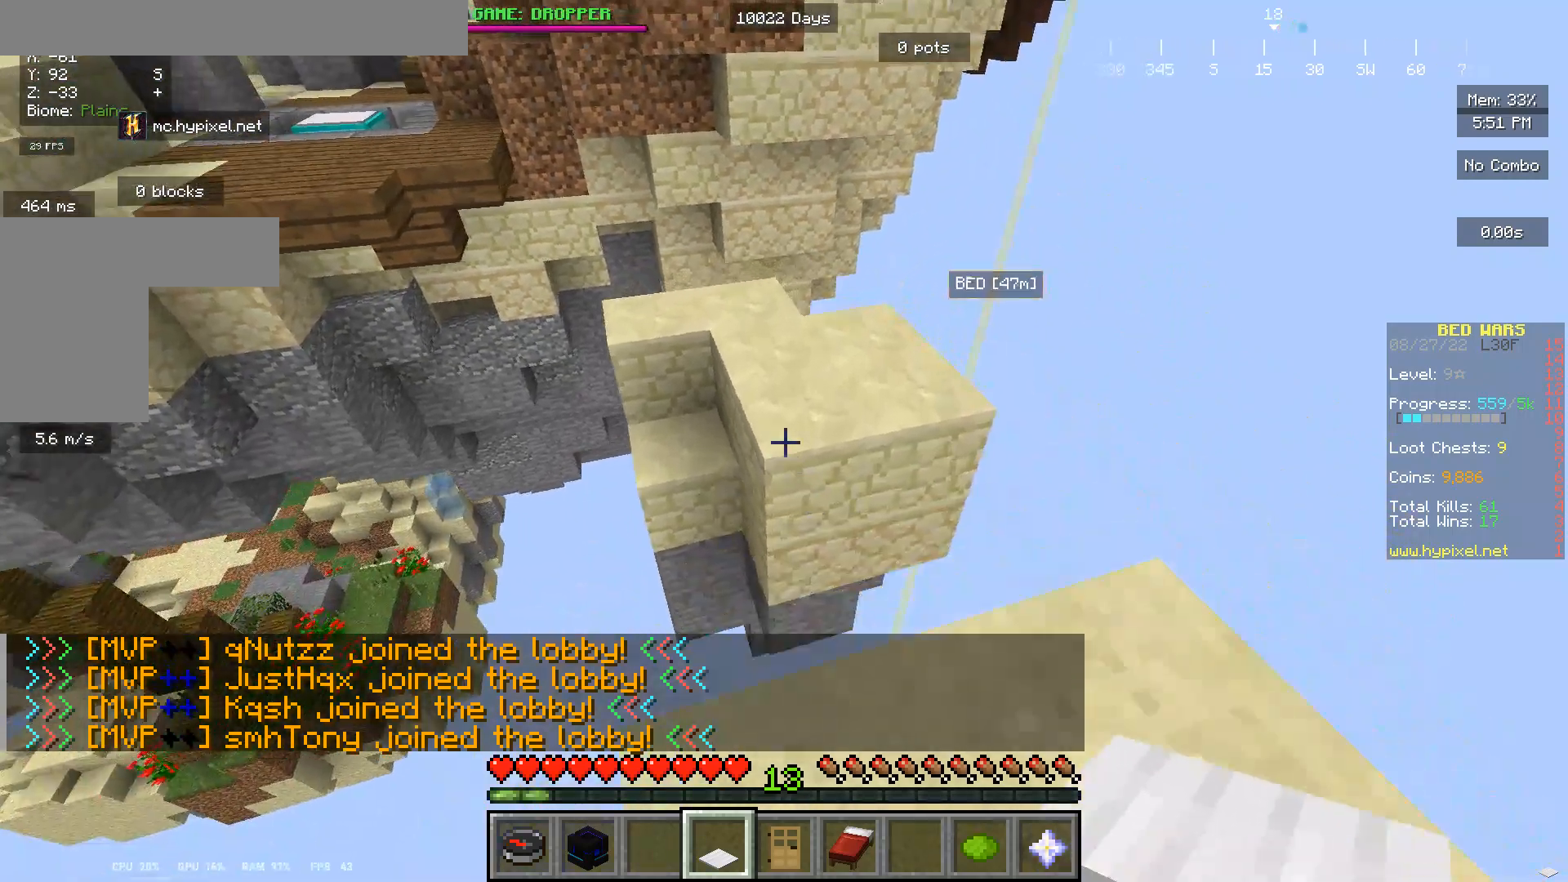
{"keys": ["w"], "mouse": [], "events": []}
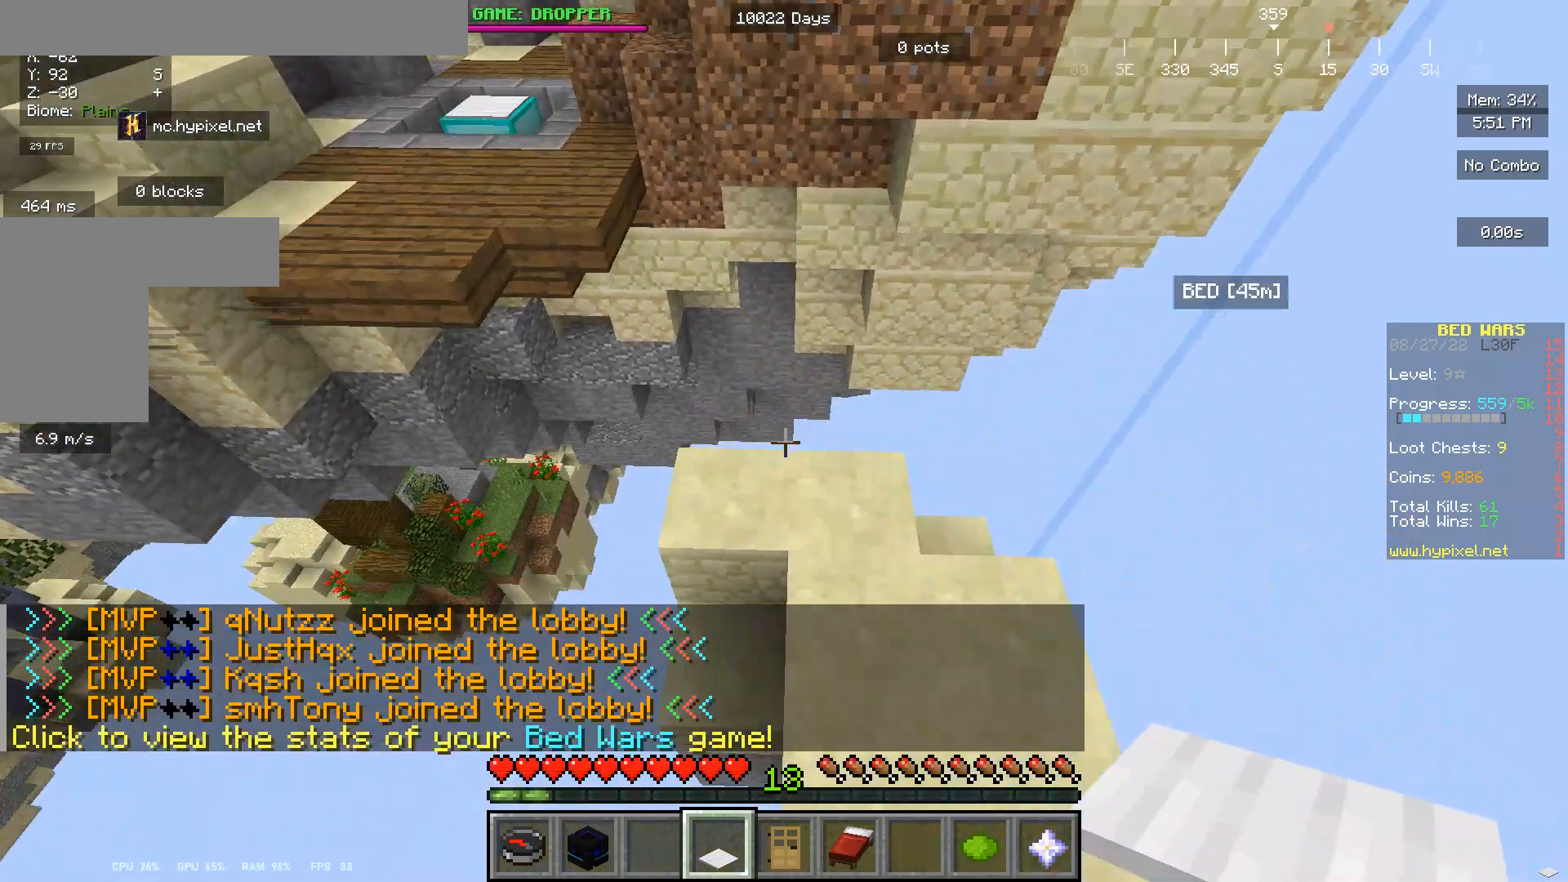
{"keys": [], "mouse": [], "events": [[100, "w", "up"]]}